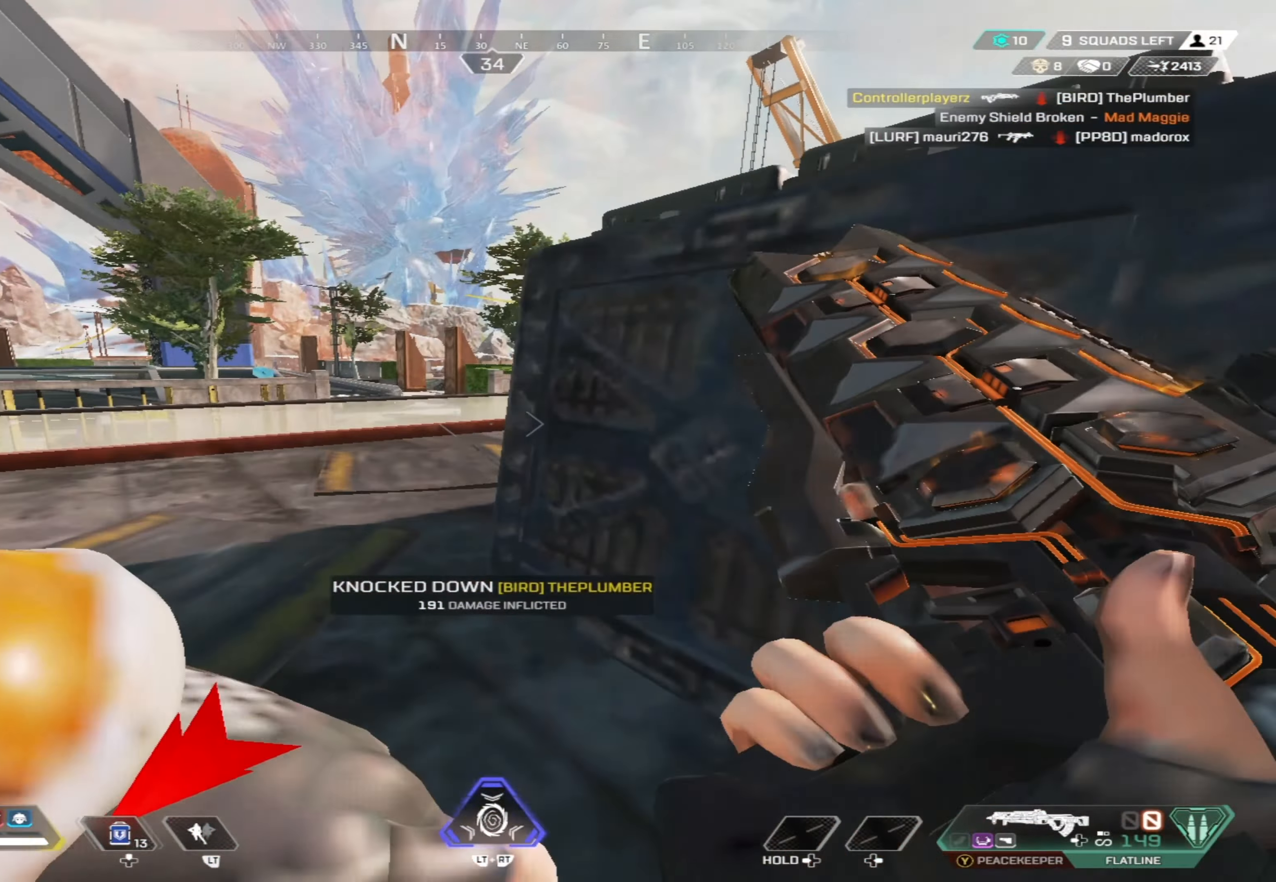
Gameplay with a controller (Xbox layout); each line is a JSON object with the inputs held at the frame after it. "events" lists button and stick changes between this image and that frame as [ms after this image, input, new state], when the widget could be followed in between.
{"buttons": ["DPAD_UP"], "left_stick": "up-left", "right_stick": "right", "events": [[17, "right_stick", "right"], [33, "left_stick", "up-left"], [100, "DPAD_UP", "up"], [483, "DPAD_UP", "down"]]}
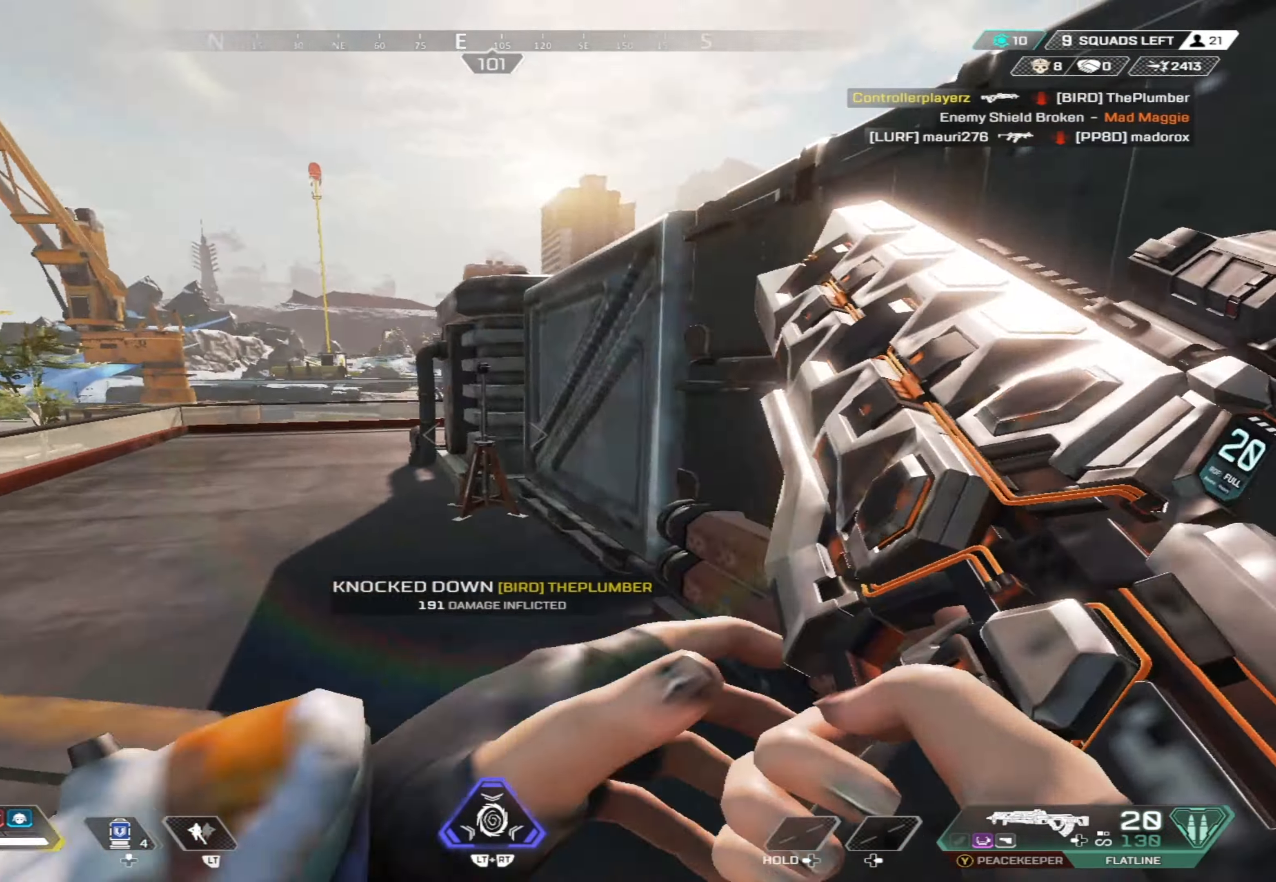
{"buttons": [], "left_stick": "right", "right_stick": "right", "events": [[50, "DPAD_UP", "up"], [150, "left_stick", "left"], [200, "right_stick", "center"], [333, "left_stick", "down-left"], [333, "right_stick", "right"], [483, "left_stick", "right"]]}
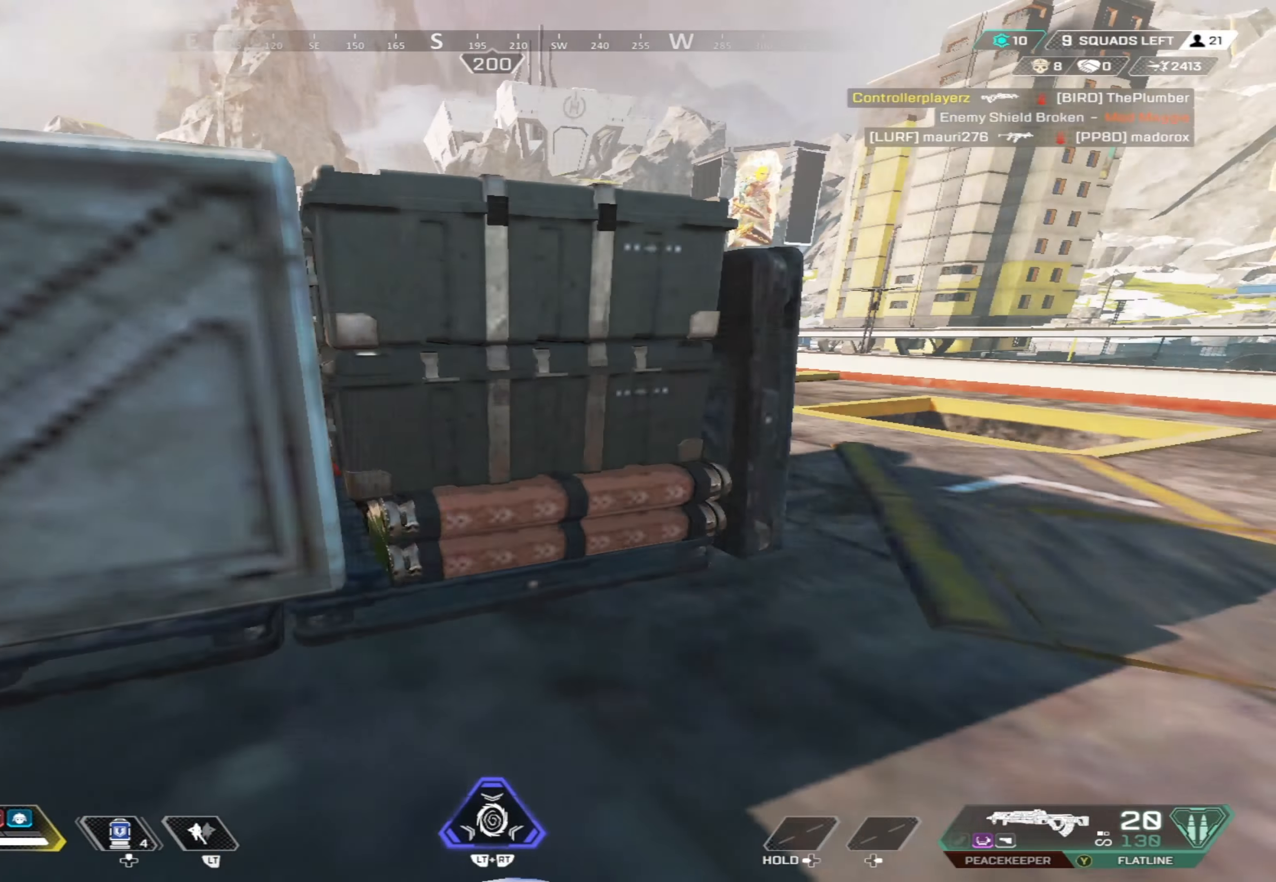
{"buttons": [], "left_stick": "up", "right_stick": "right", "events": [[33, "left_stick", "up-right"], [83, "right_stick", "up"], [133, "right_stick", "center"], [434, "right_stick", "right"], [467, "left_stick", "up"]]}
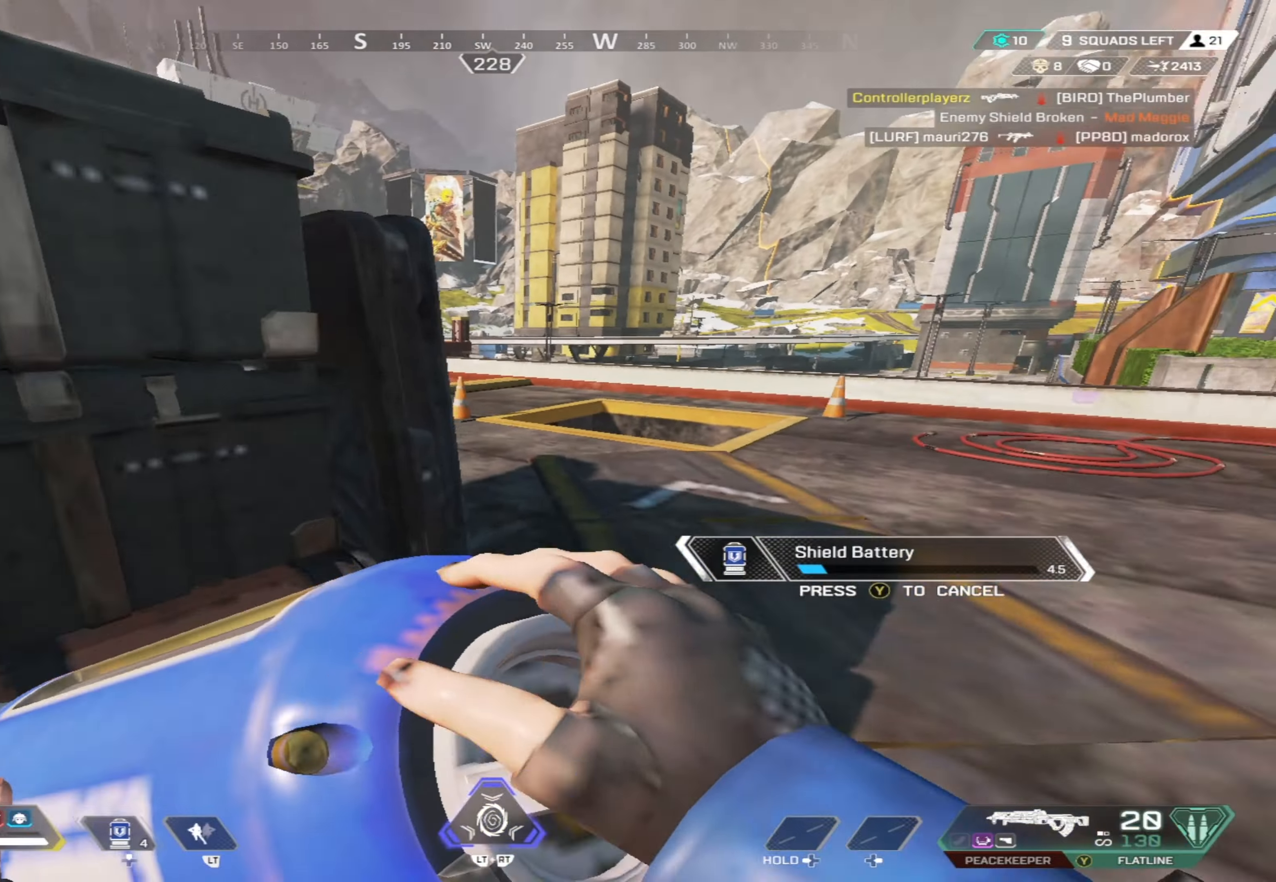
{"buttons": [], "left_stick": "up", "right_stick": "left", "events": [[50, "right_stick", "center"], [434, "right_stick", "left"]]}
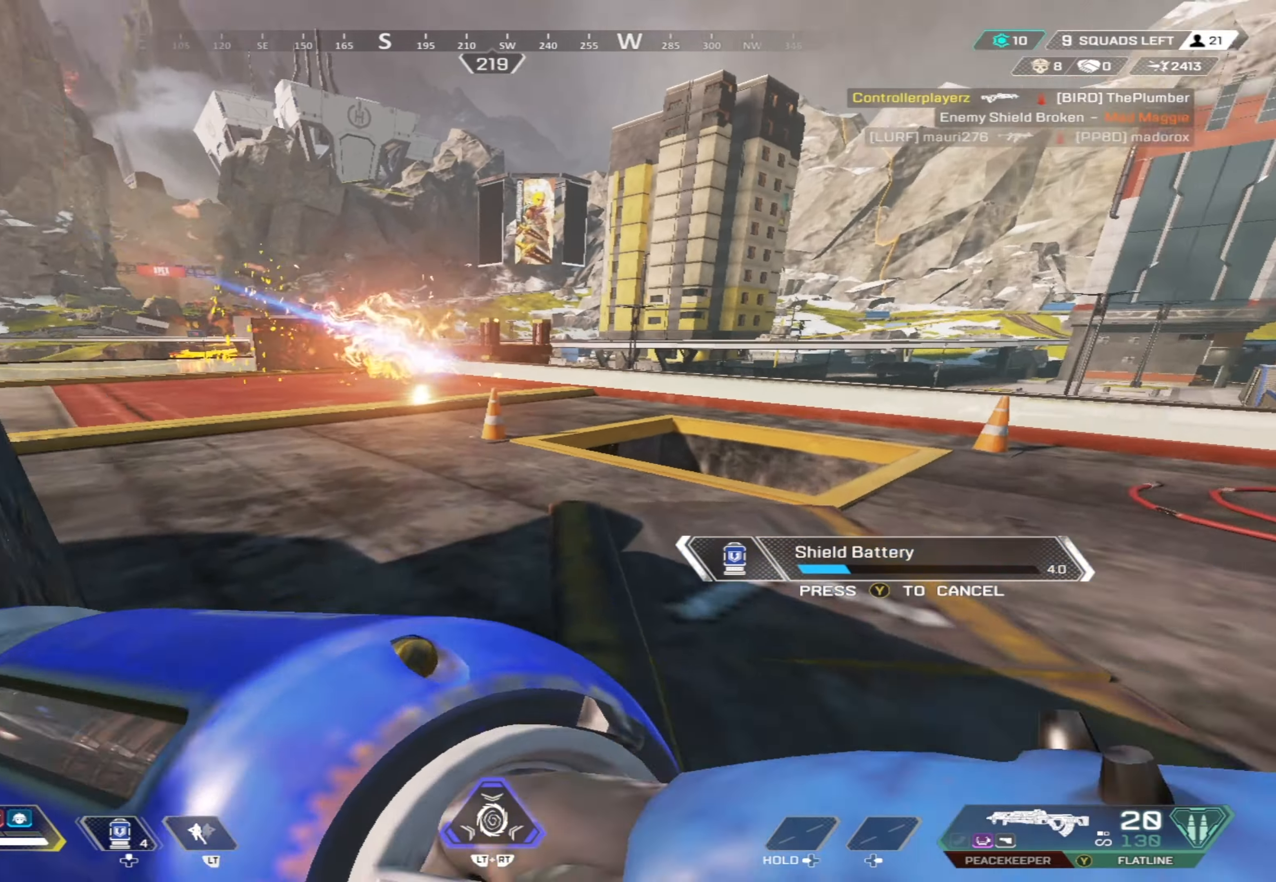
{"buttons": [], "left_stick": "up-left", "right_stick": "center", "events": [[50, "left_stick", "right"], [100, "right_stick", "center"], [134, "left_stick", "down"], [234, "left_stick", "left"], [250, "right_stick", "left"], [450, "left_stick", "up-left"], [484, "right_stick", "center"]]}
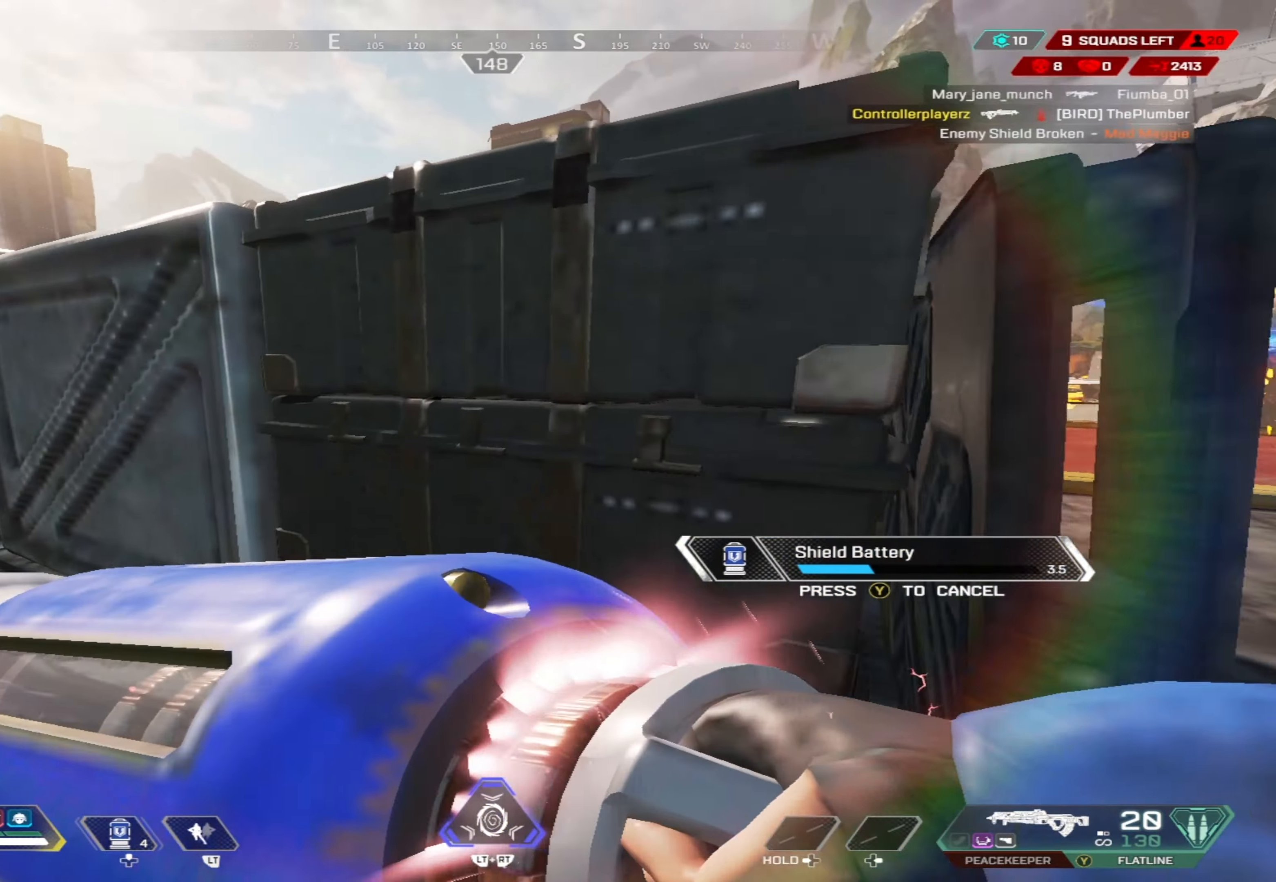
{"buttons": [], "left_stick": "up", "right_stick": "center", "events": [[150, "right_stick", "left"], [334, "left_stick", "up"], [334, "right_stick", "center"]]}
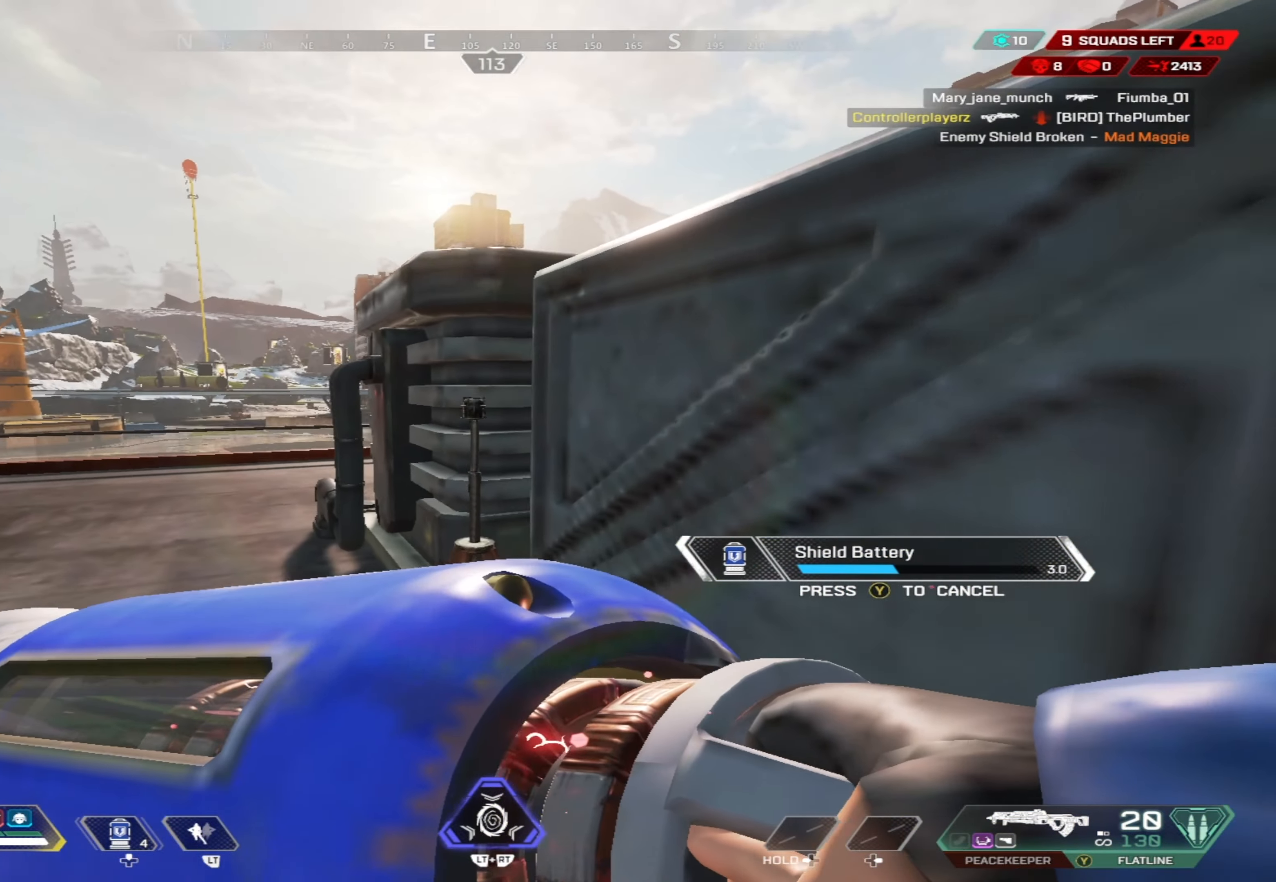
{"buttons": [], "left_stick": "right", "right_stick": "center", "events": [[50, "right_stick", "right"], [117, "left_stick", "right"], [434, "right_stick", "center"]]}
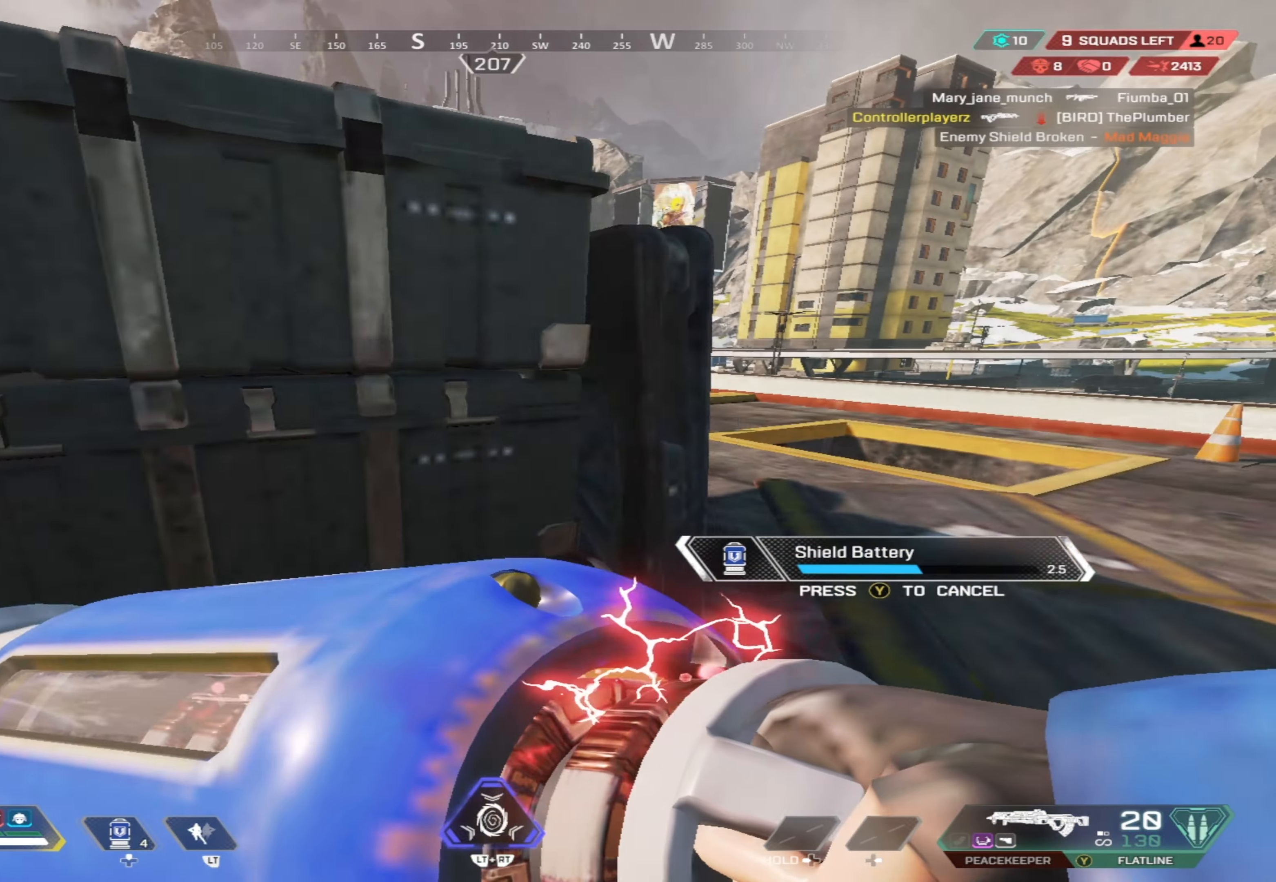
{"buttons": [], "left_stick": "up-right", "right_stick": "left", "events": [[100, "left_stick", "up-right"], [334, "right_stick", "left"]]}
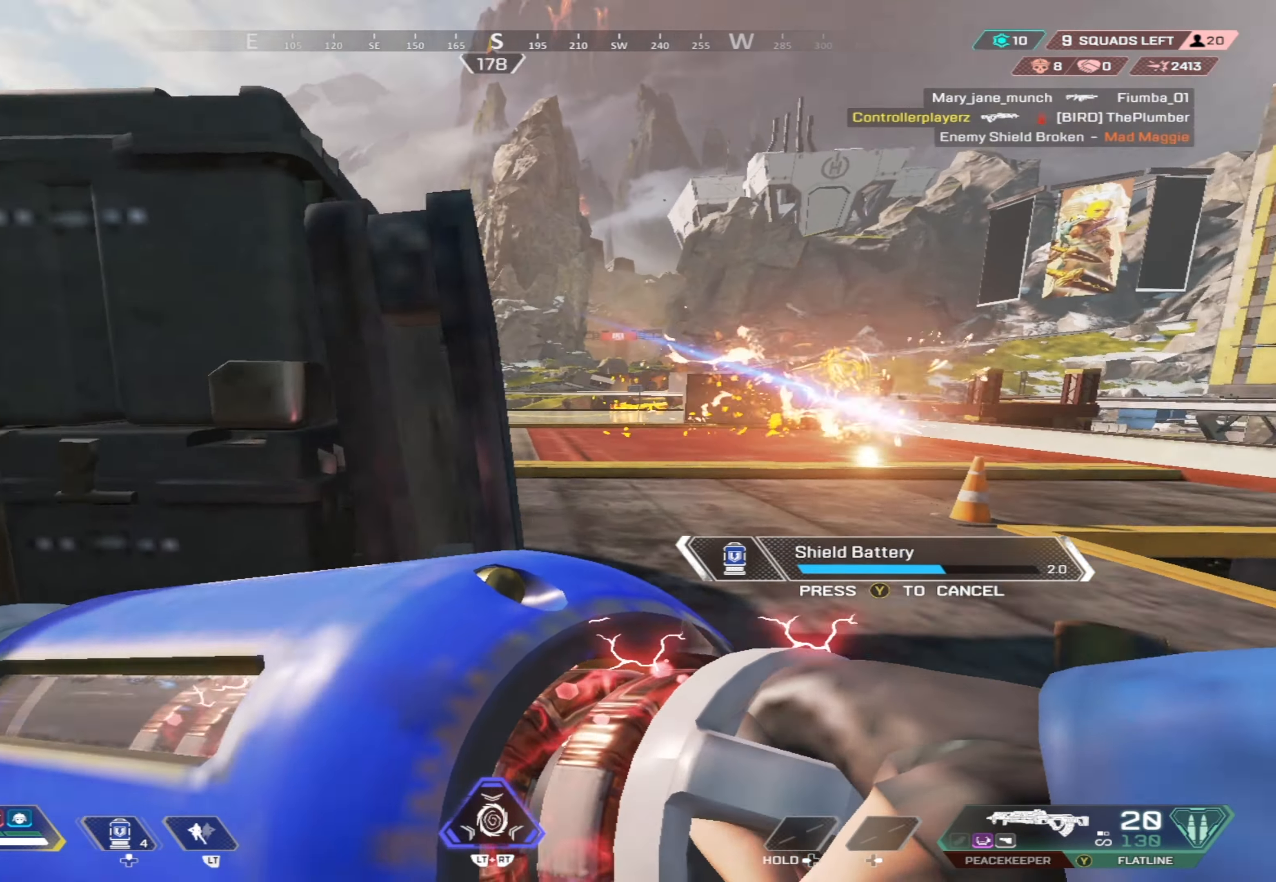
{"buttons": [], "left_stick": "left", "right_stick": "center", "events": [[84, "right_stick", "center"], [184, "left_stick", "left"], [384, "right_stick", "left"], [484, "right_stick", "center"]]}
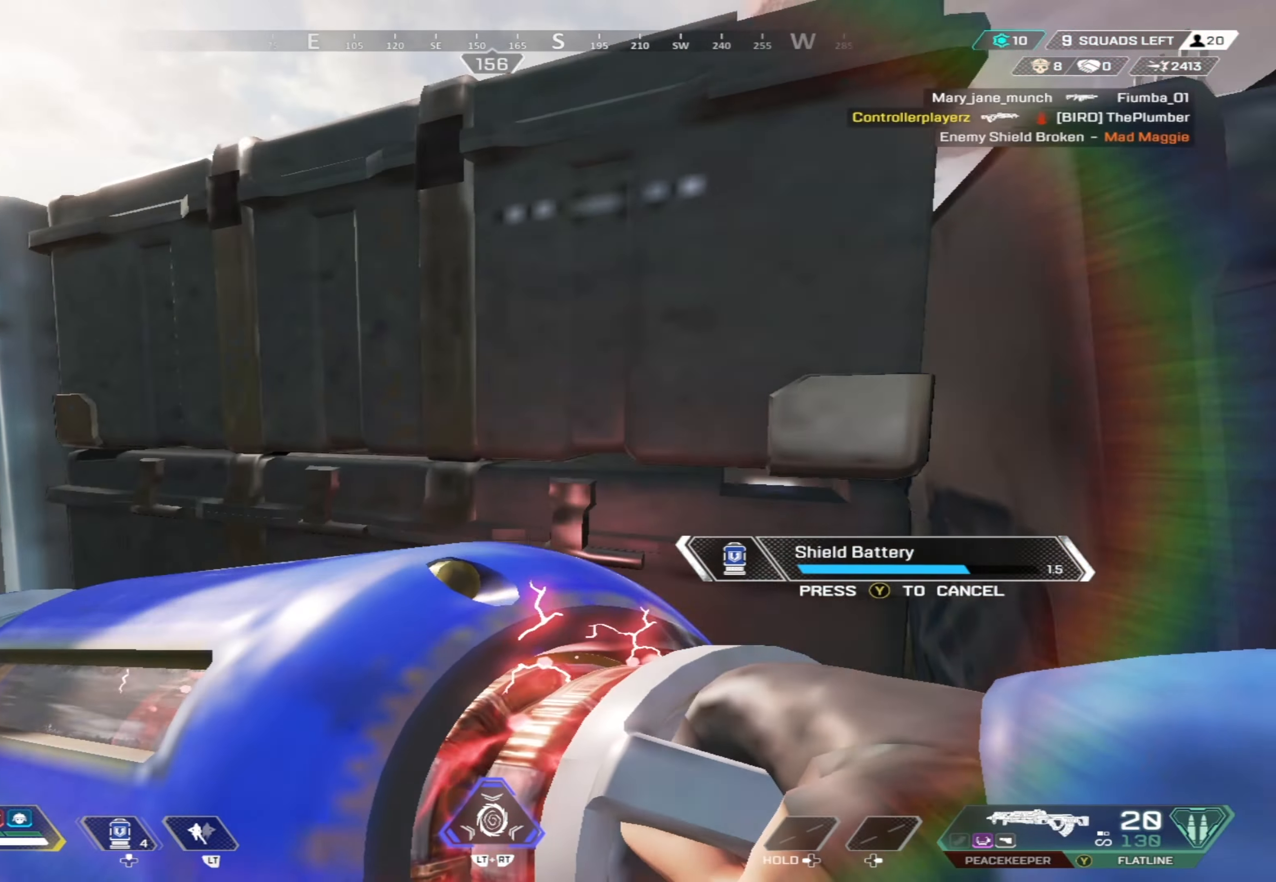
{"buttons": [], "left_stick": "left", "right_stick": "center", "events": [[217, "left_stick", "up"], [334, "left_stick", "left"]]}
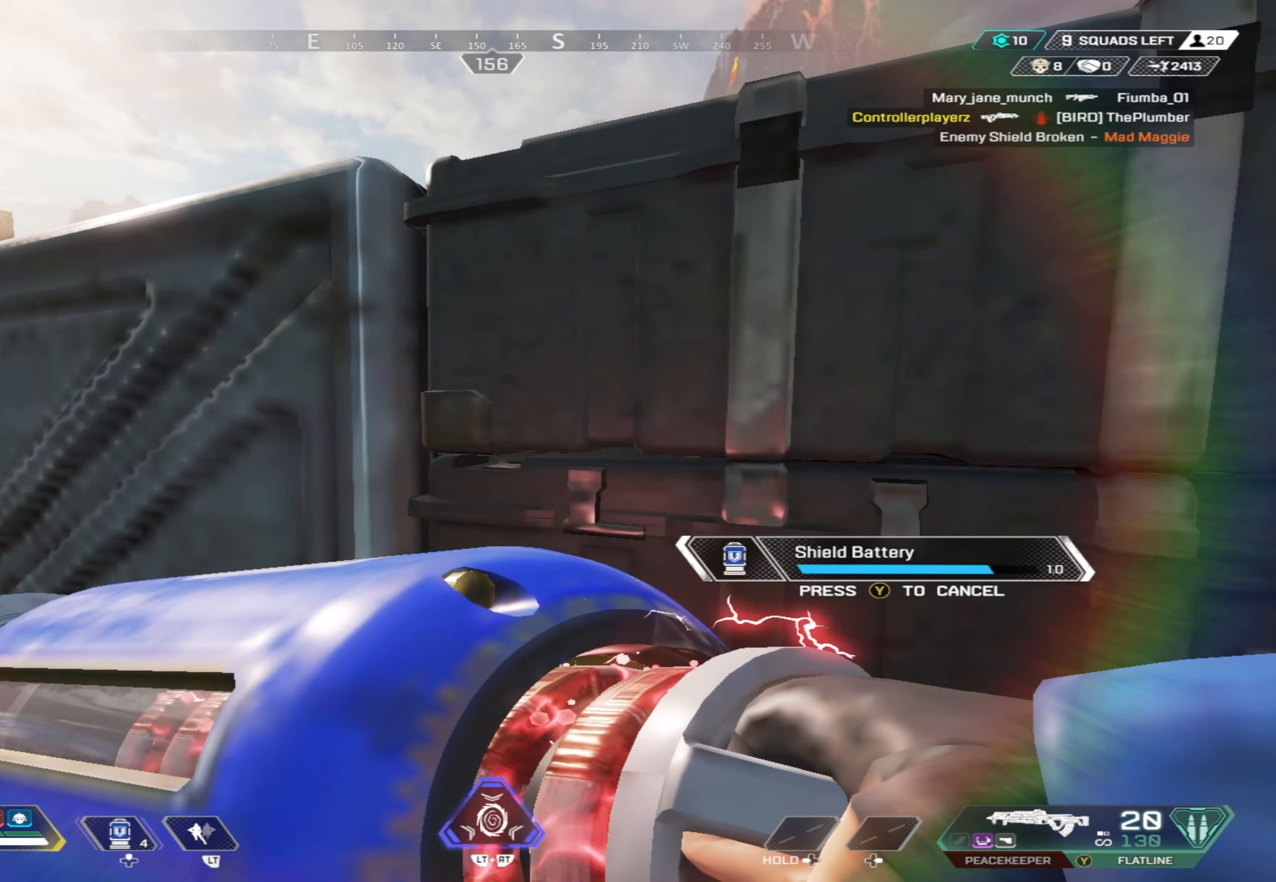
{"buttons": [], "left_stick": "left", "right_stick": "center", "events": []}
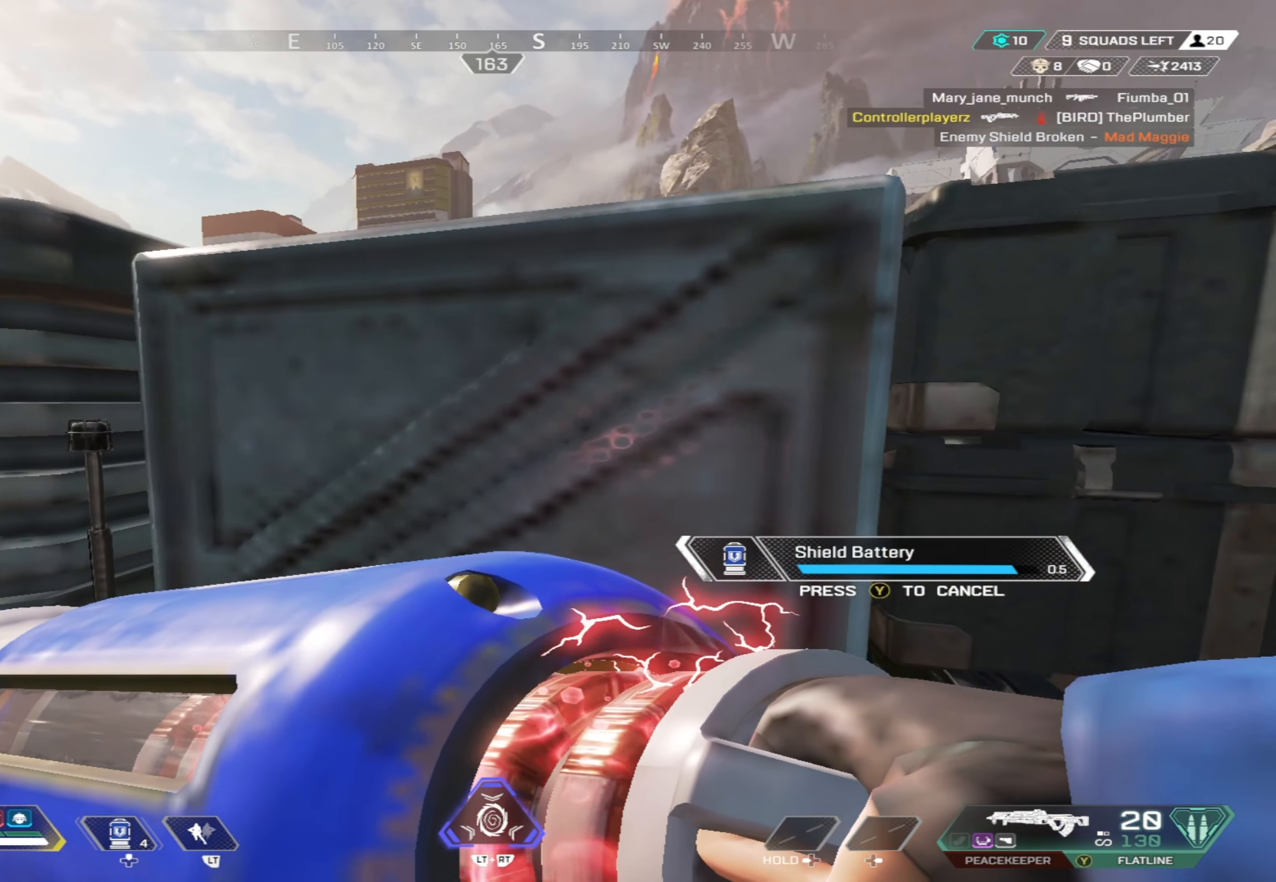
{"buttons": [], "left_stick": "up-left", "right_stick": "center", "events": [[67, "right_stick", "left"], [167, "left_stick", "up-left"], [234, "right_stick", "center"], [334, "right_stick", "left"], [450, "right_stick", "center"]]}
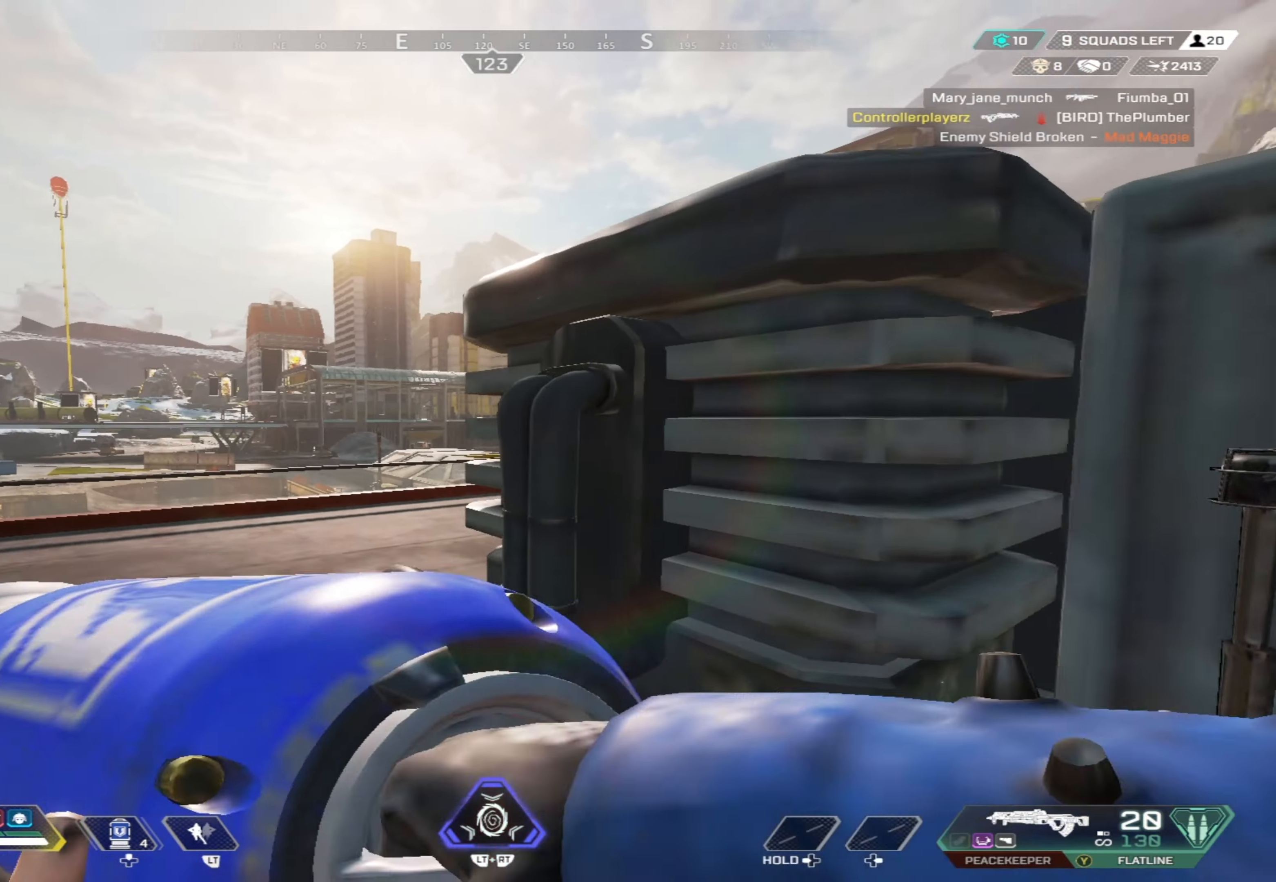
{"buttons": [], "left_stick": "up-left", "right_stick": "right", "events": [[17, "right_stick", "right"], [200, "B", "down"], [466, "B", "up"]]}
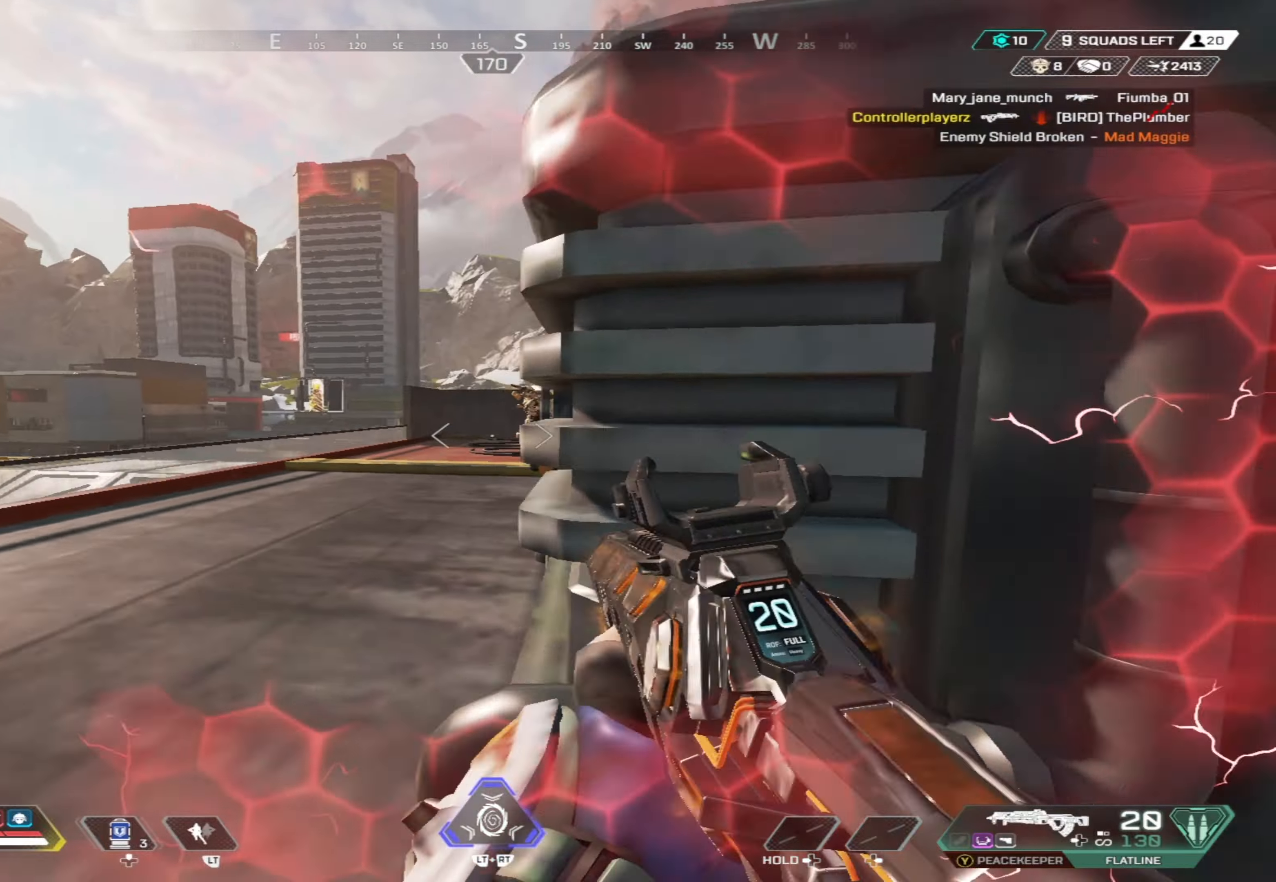
{"buttons": ["R1"], "left_stick": "left", "right_stick": "down-right", "events": [[50, "right_stick", "center"], [266, "right_stick", "right"], [283, "L1", "down"], [416, "L1", "up"], [416, "left_stick", "left"], [433, "R1", "down"], [466, "right_stick", "down-right"]]}
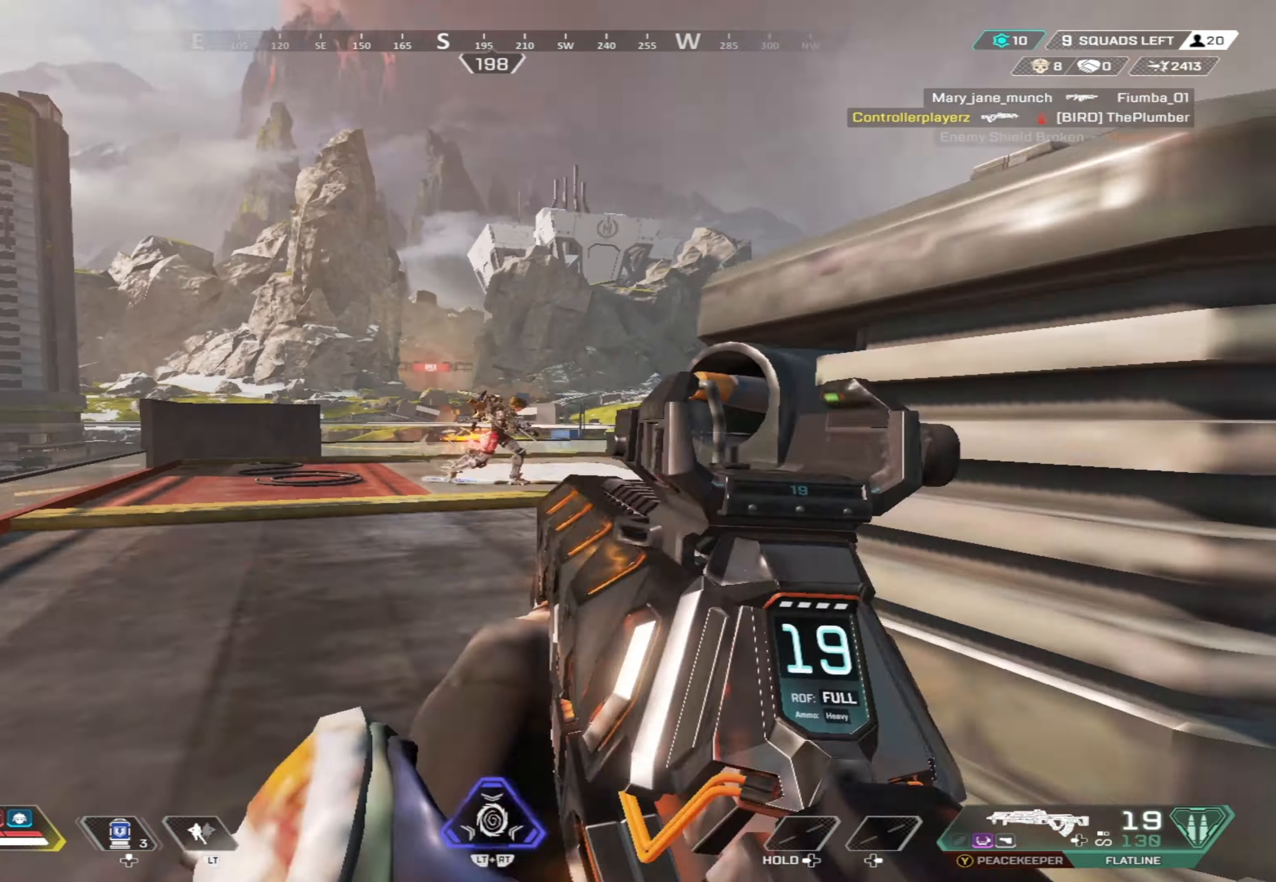
{"buttons": ["R1"], "left_stick": "up-left", "right_stick": "right", "events": [[83, "left_stick", "up-left"], [116, "right_stick", "center"], [200, "left_stick", "up"], [233, "right_stick", "right"], [350, "left_stick", "up-left"]]}
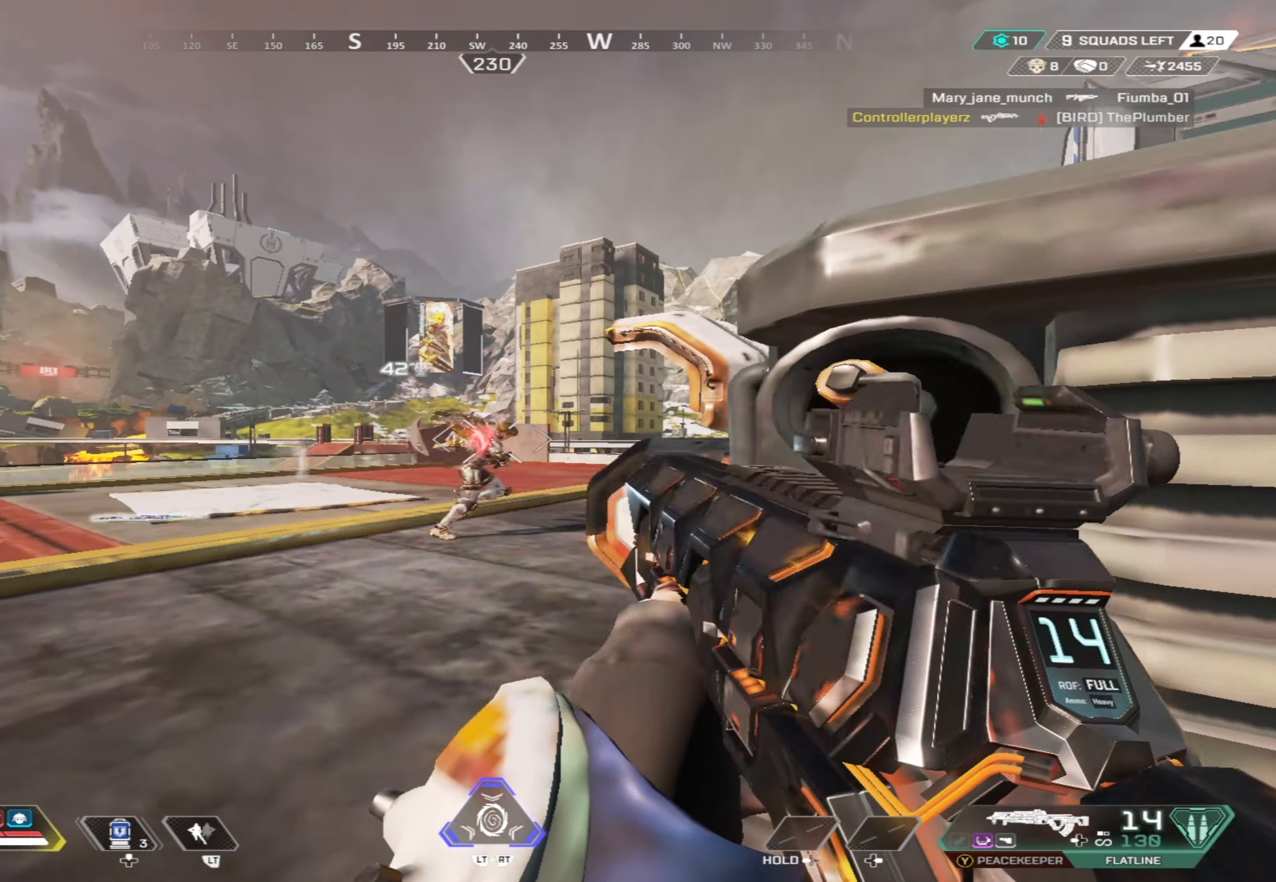
{"buttons": ["R1"], "left_stick": "up-left", "right_stick": "center", "events": [[16, "right_stick", "center"], [116, "right_stick", "down-right"], [150, "left_stick", "up"], [200, "right_stick", "right"], [250, "left_stick", "up-left"], [300, "right_stick", "center"]]}
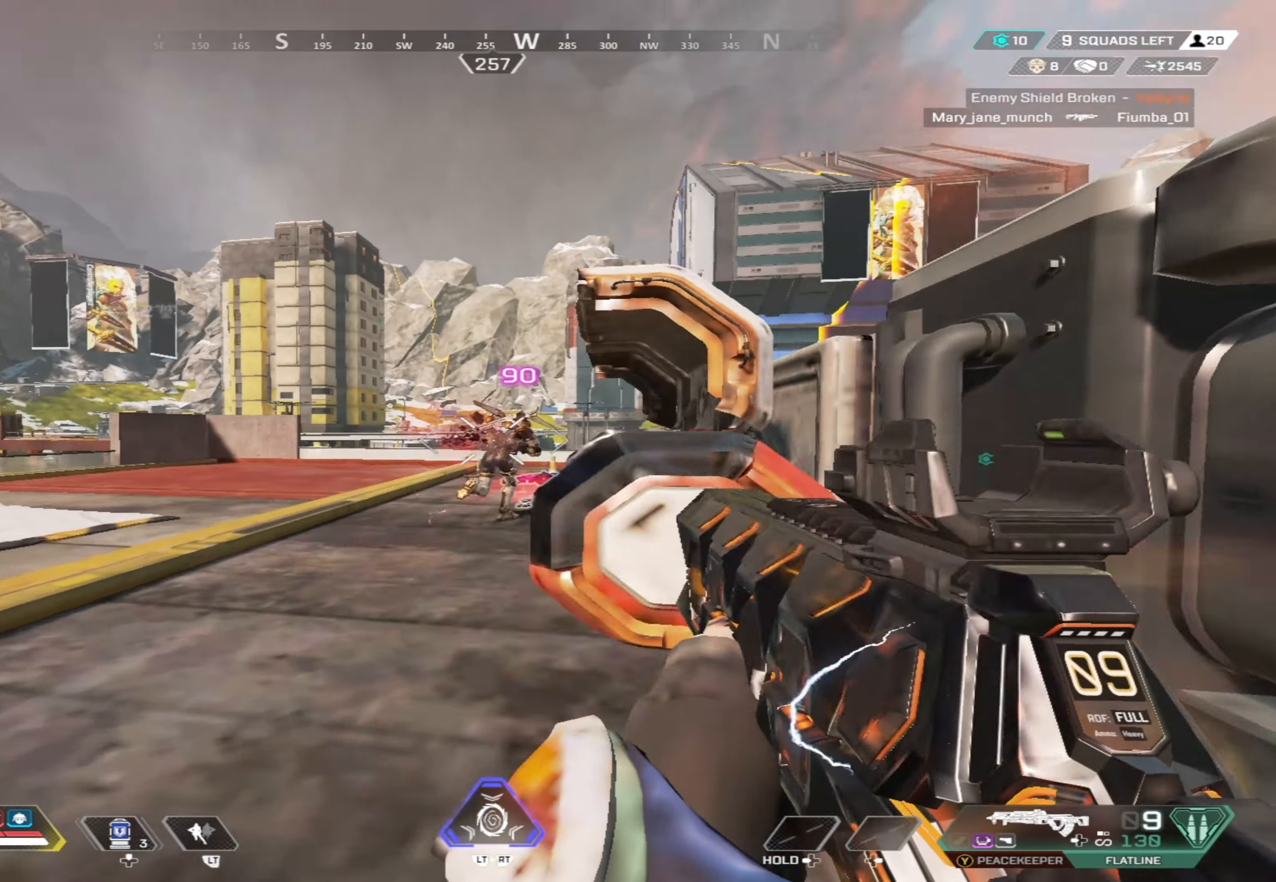
{"buttons": ["X"], "left_stick": "up", "right_stick": "left", "events": [[250, "right_stick", "right"], [350, "right_stick", "center"], [383, "R1", "up"], [400, "left_stick", "up"], [400, "right_stick", "left"], [433, "X", "down"]]}
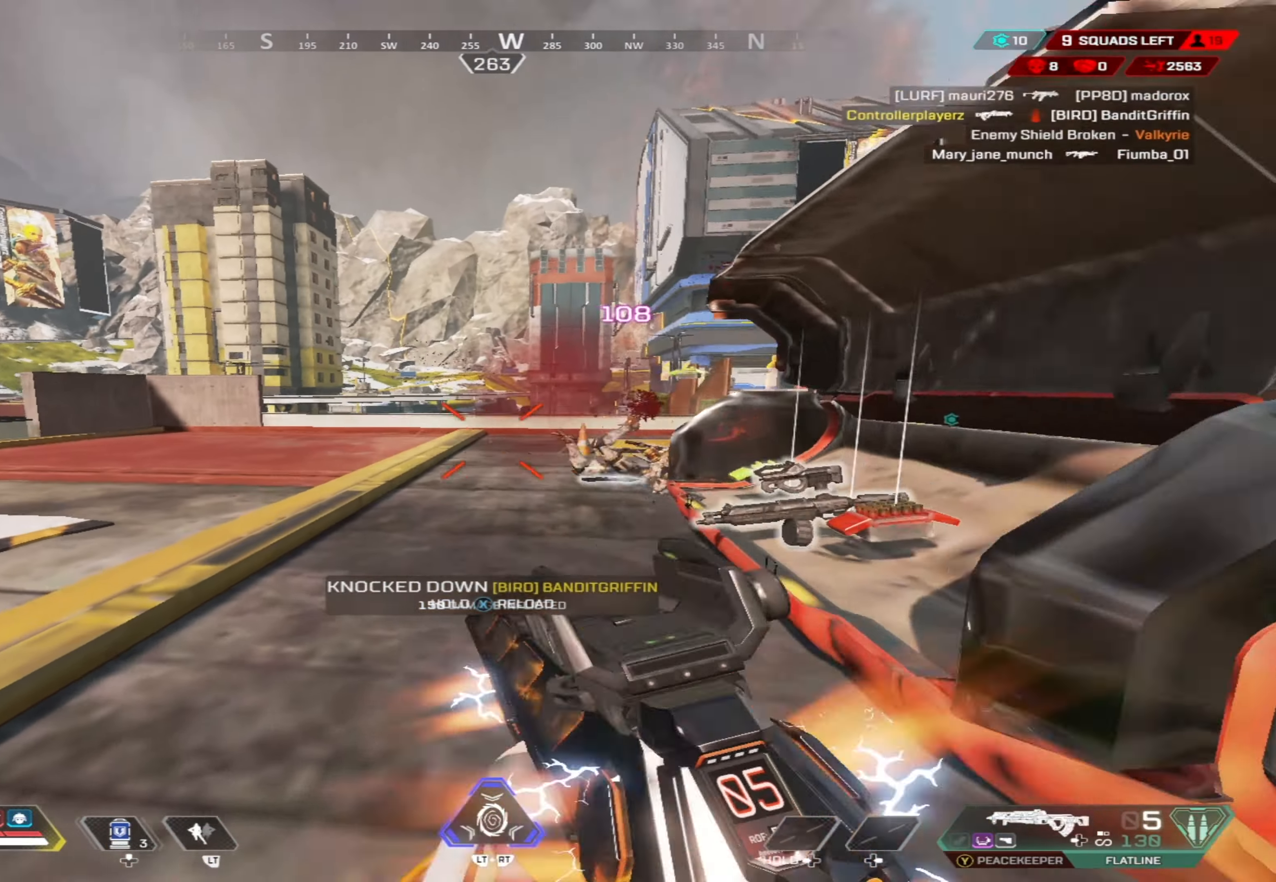
{"buttons": ["B"], "left_stick": "up", "right_stick": "center", "events": [[166, "right_stick", "up-left"], [183, "X", "up"], [300, "B", "down"], [366, "right_stick", "down-left"], [500, "right_stick", "center"]]}
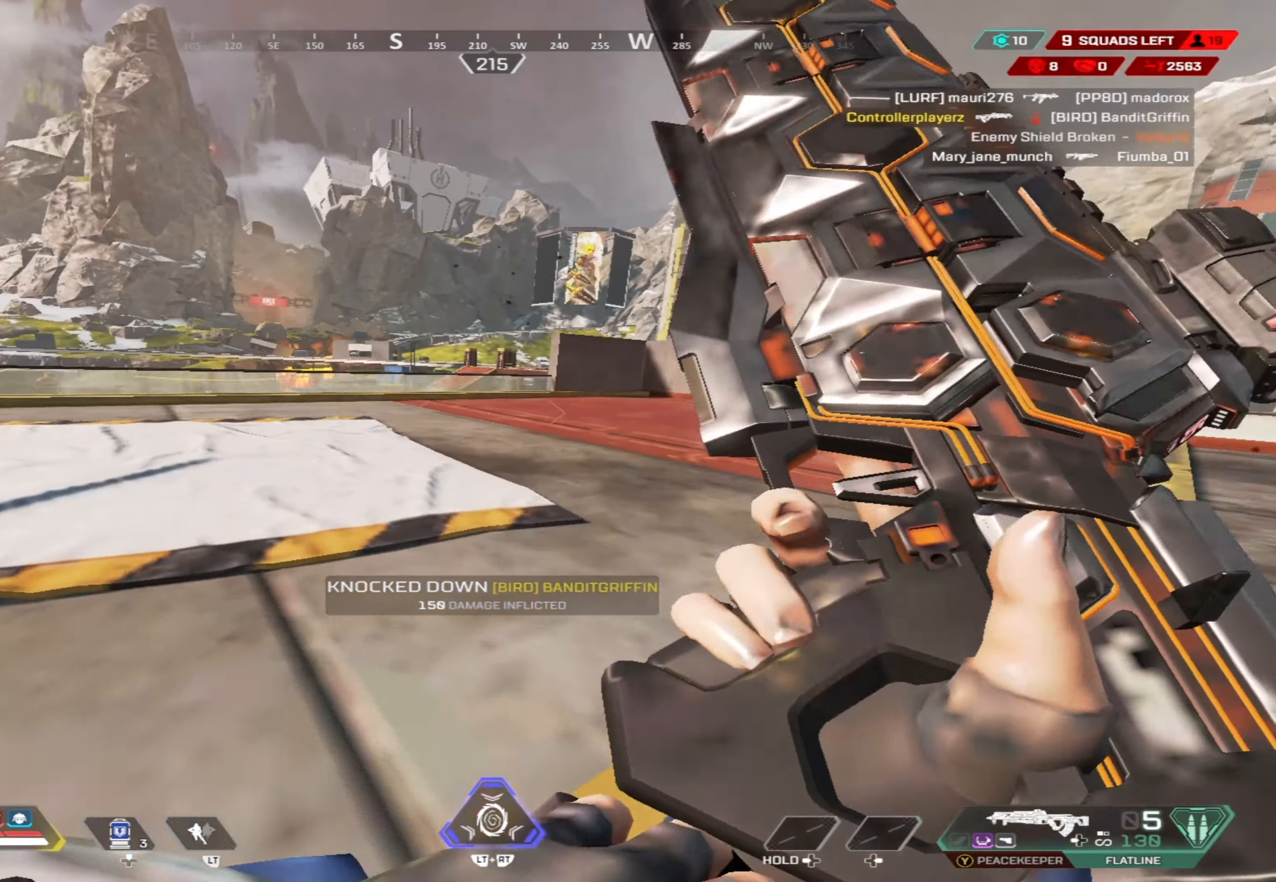
{"buttons": [], "left_stick": "up-right", "right_stick": "center", "events": [[33, "R3", "down"], [83, "right_stick", "down-right"], [133, "L3", "down"], [150, "R3", "up"], [183, "right_stick", "center"], [216, "B", "up"], [283, "L3", "up"], [383, "left_stick", "up-right"], [383, "right_stick", "down-right"], [483, "right_stick", "center"]]}
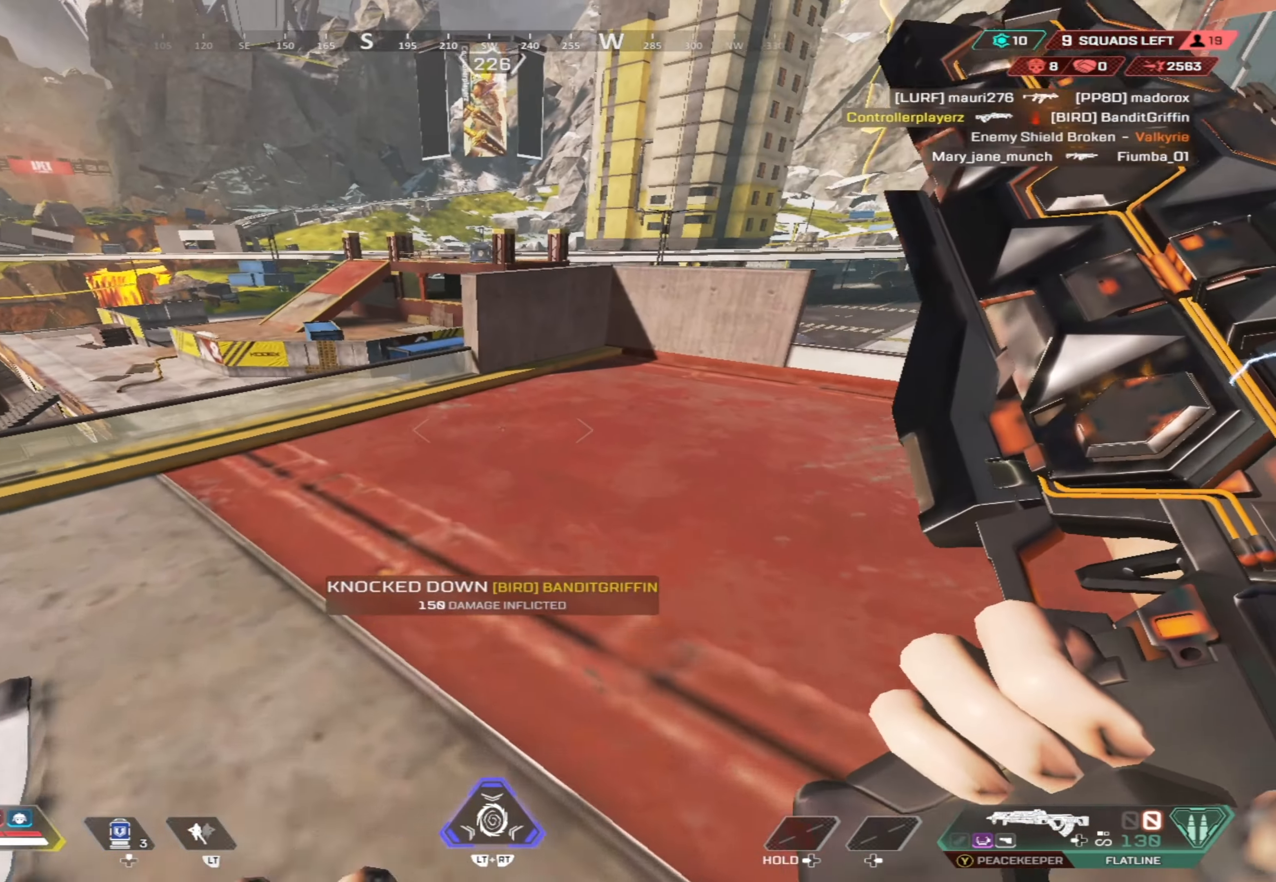
{"buttons": [], "left_stick": "up", "right_stick": "center", "events": [[166, "right_stick", "right"], [233, "left_stick", "up"], [283, "right_stick", "center"]]}
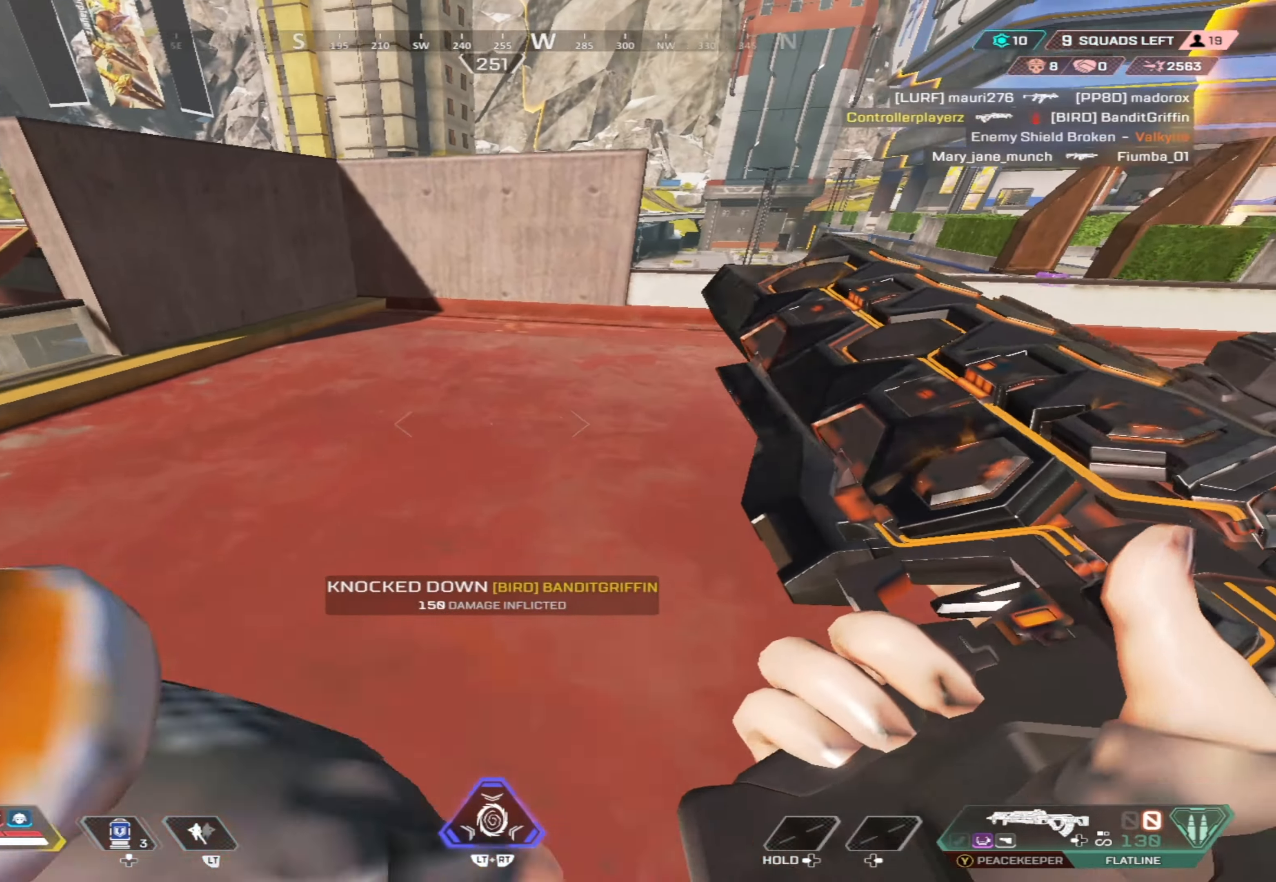
{"buttons": ["Y"], "left_stick": "up", "right_stick": "center", "events": [[333, "Y", "down"]]}
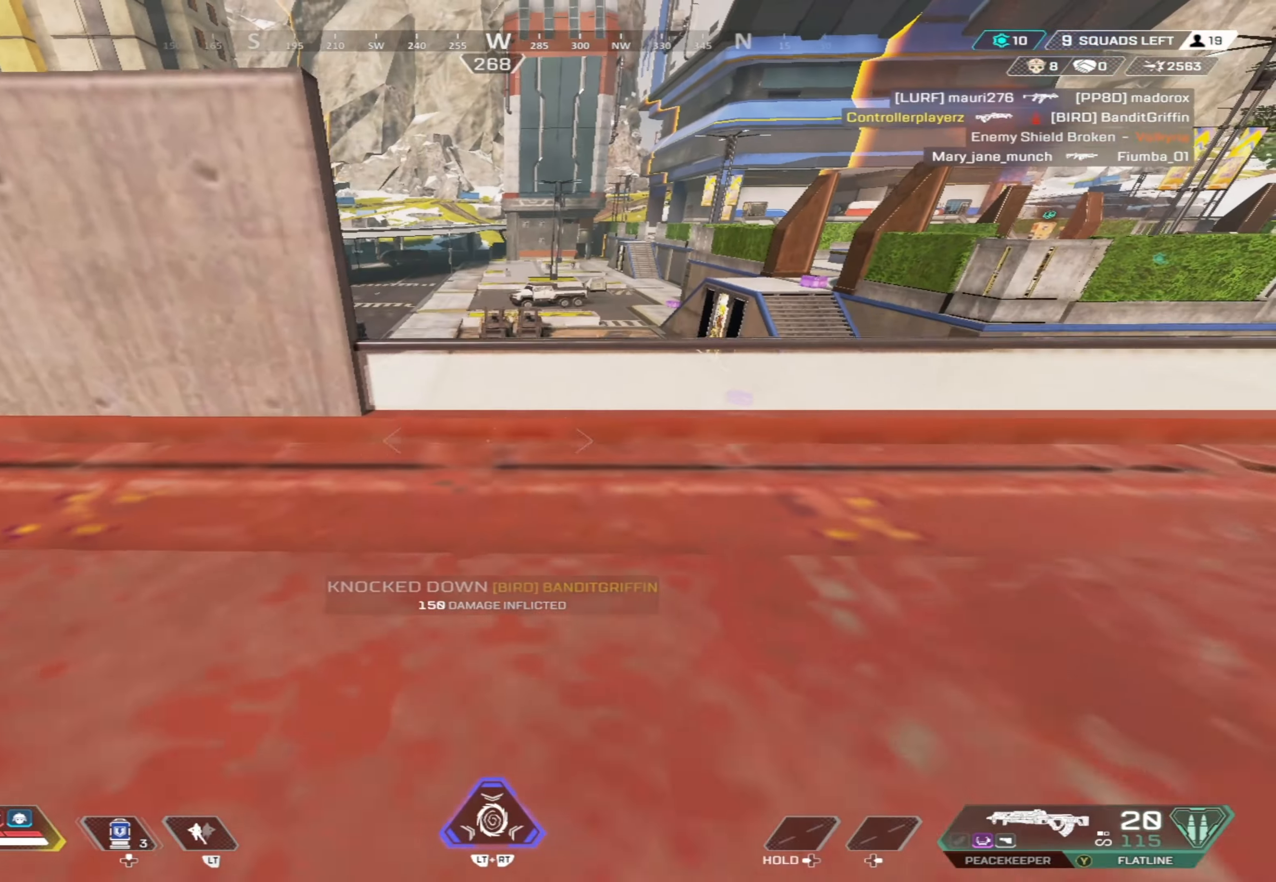
{"buttons": [], "left_stick": "up", "right_stick": "center", "events": [[50, "Y", "up"], [350, "R3", "down"], [450, "R3", "up"]]}
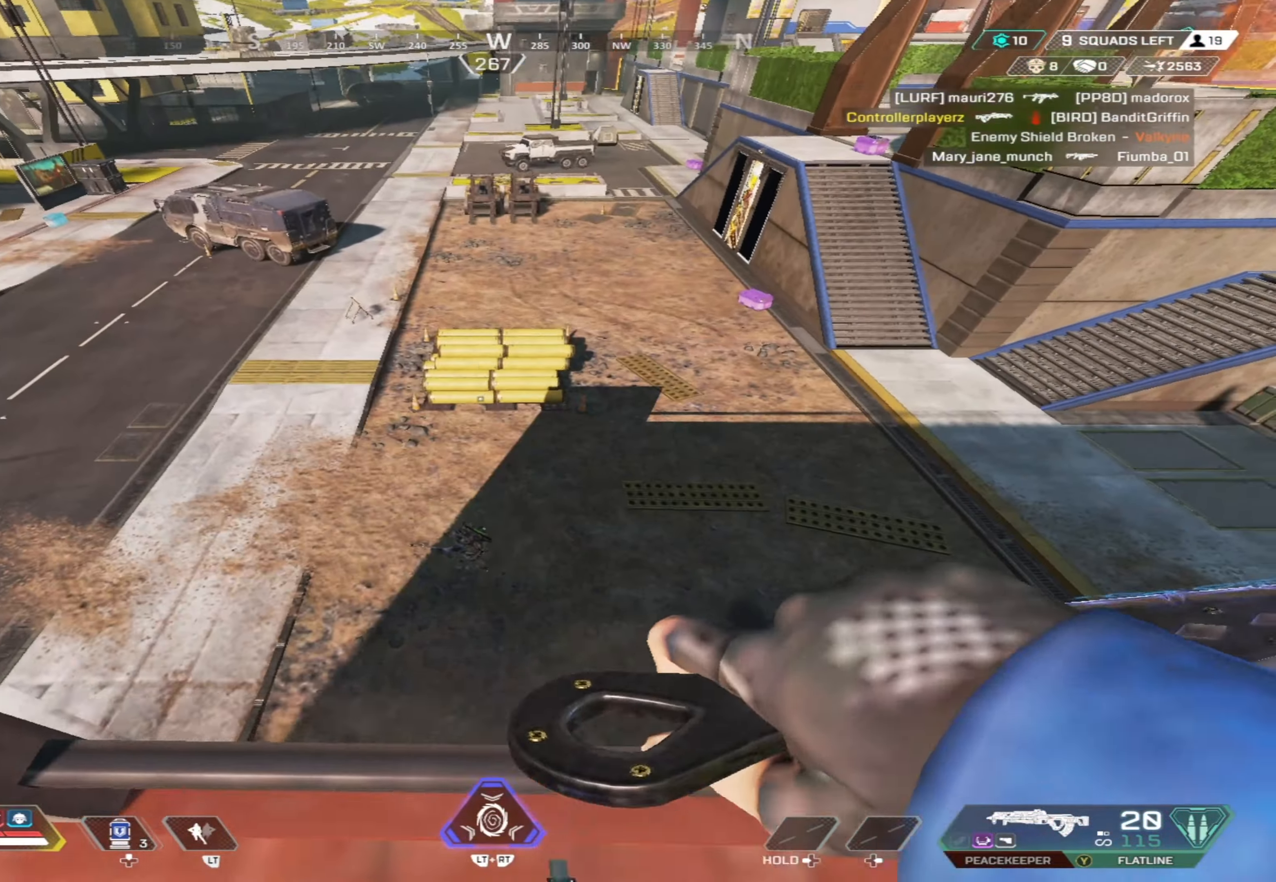
{"buttons": ["B"], "left_stick": "up", "right_stick": "center", "events": [[216, "right_stick", "down-left"], [233, "B", "down"], [300, "right_stick", "center"]]}
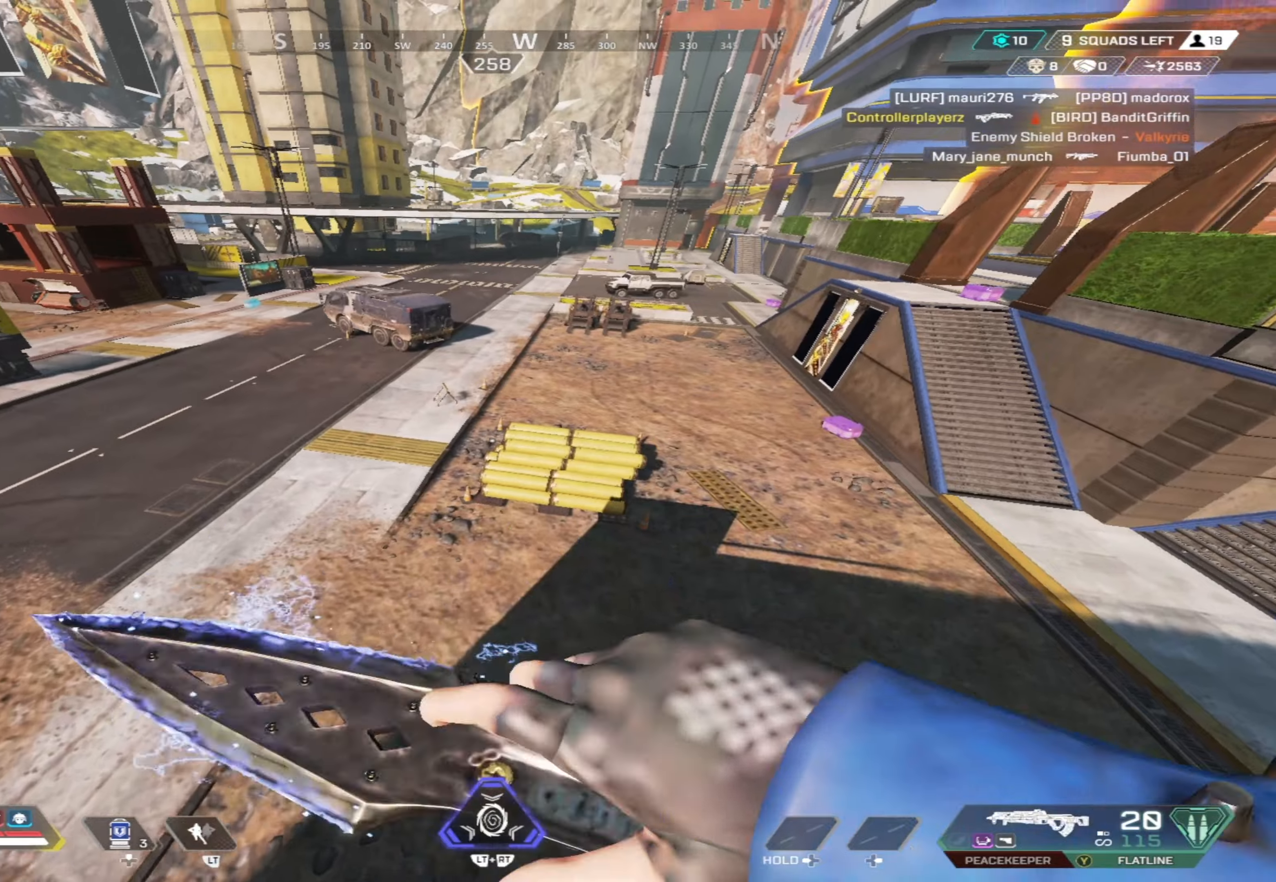
{"buttons": [], "left_stick": "up-left", "right_stick": "up-left", "events": [[67, "B", "up"], [100, "left_stick", "up-left"], [250, "Y", "down"], [317, "Y", "up"], [417, "right_stick", "up-left"]]}
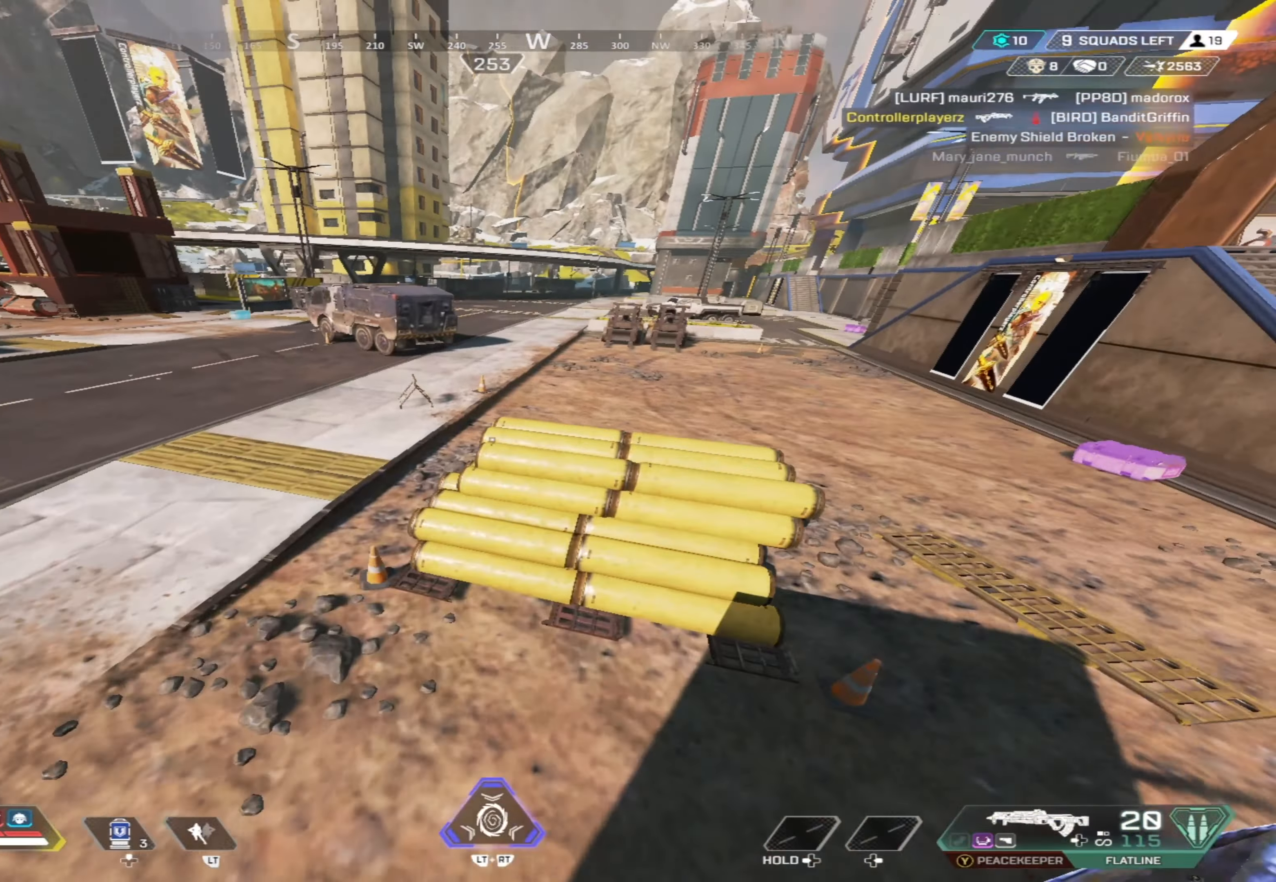
{"buttons": [], "left_stick": "up", "right_stick": "center", "events": [[133, "right_stick", "center"], [200, "left_stick", "up"], [267, "R3", "down"], [333, "R3", "up"], [400, "R3", "down"], [467, "R3", "up"]]}
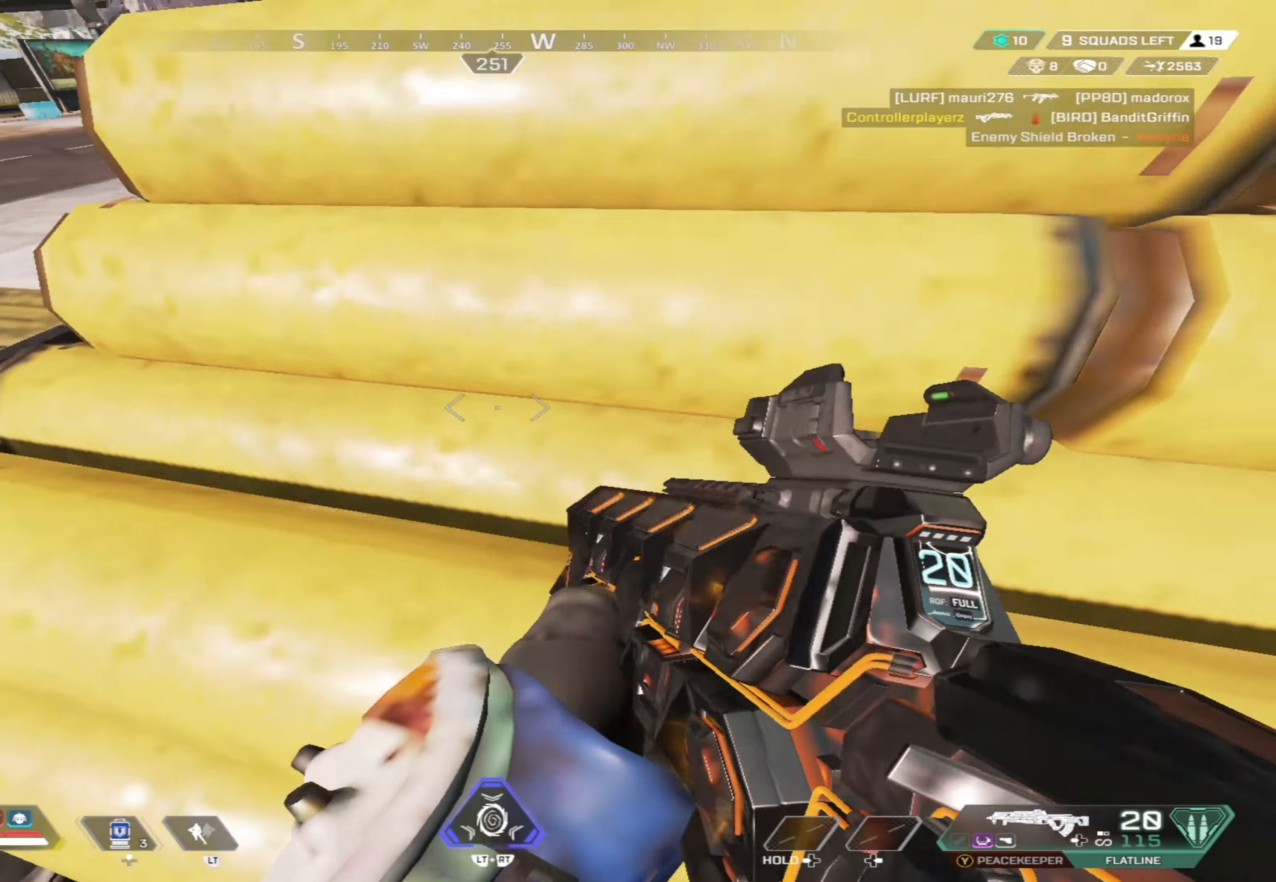
{"buttons": [], "left_stick": "up", "right_stick": "down-left", "events": [[133, "right_stick", "left"], [233, "right_stick", "down"], [450, "right_stick", "down-left"]]}
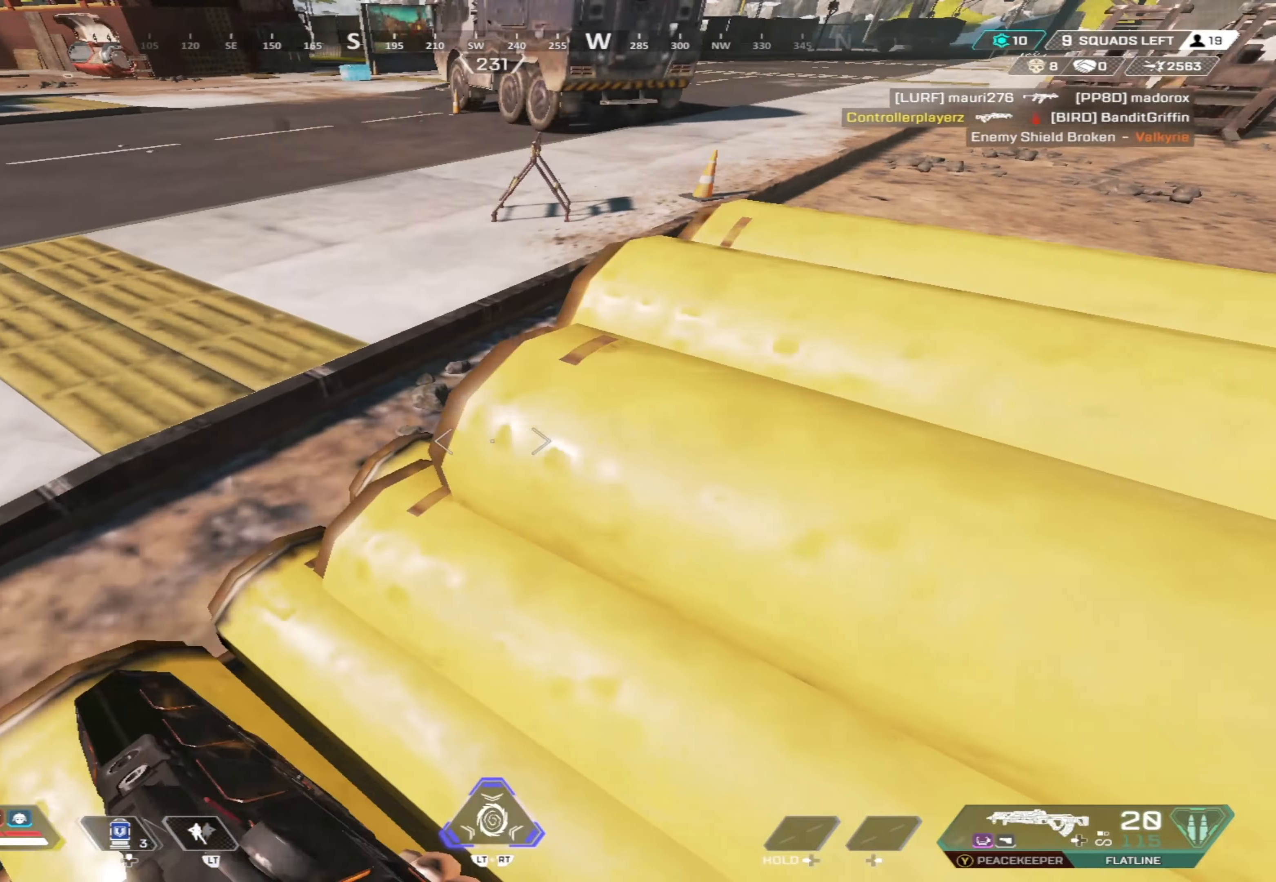
{"buttons": ["R1"], "left_stick": "left", "right_stick": "down-right", "events": [[50, "right_stick", "left"], [67, "left_stick", "right"], [167, "left_stick", "down"], [267, "B", "down"], [267, "left_stick", "up-left"], [367, "left_stick", "left"], [367, "right_stick", "up-right"], [400, "B", "up"], [500, "R1", "down"], [500, "right_stick", "down-right"]]}
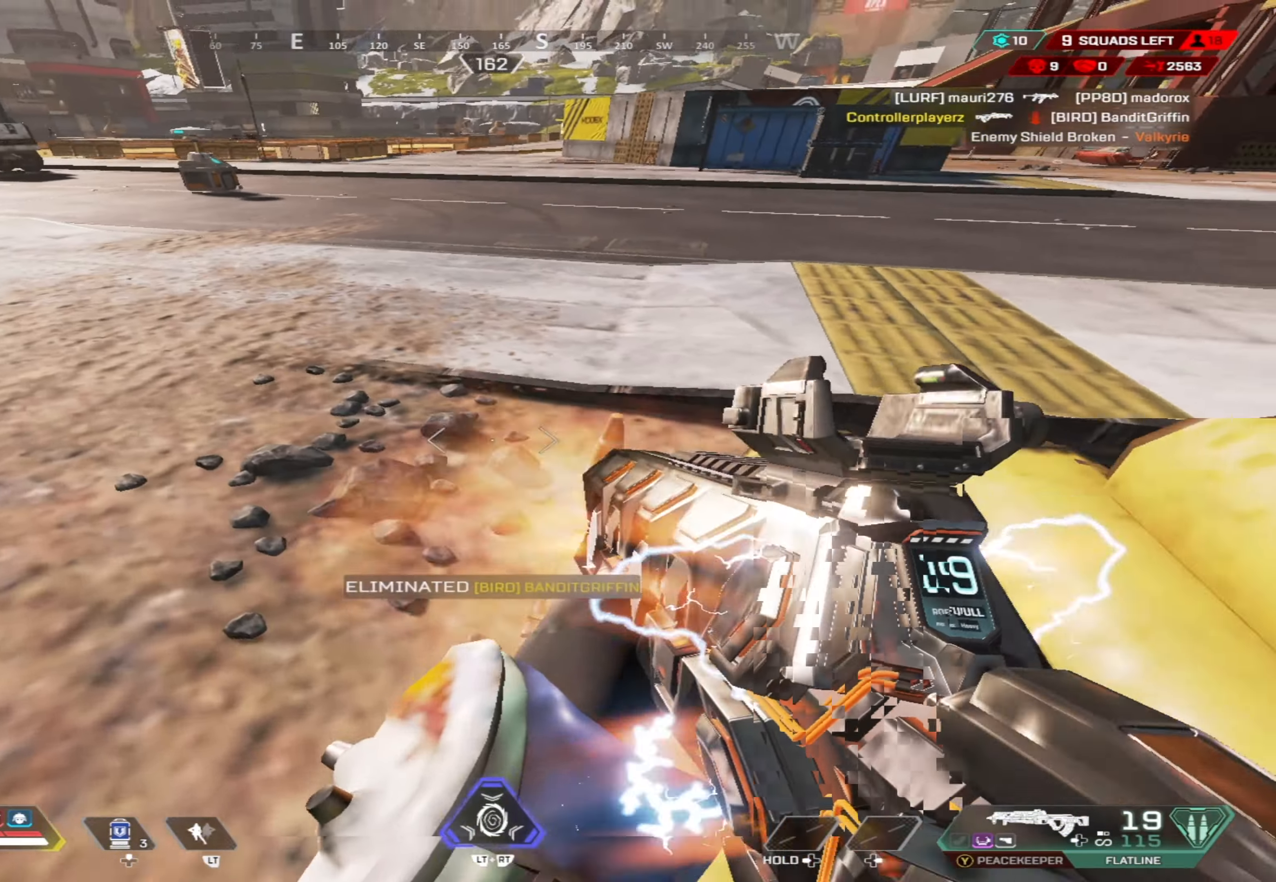
{"buttons": [], "left_stick": "down-left", "right_stick": "left", "events": [[100, "left_stick", "down-left"], [117, "right_stick", "up-left"], [167, "R1", "up"], [383, "right_stick", "center"], [433, "right_stick", "left"]]}
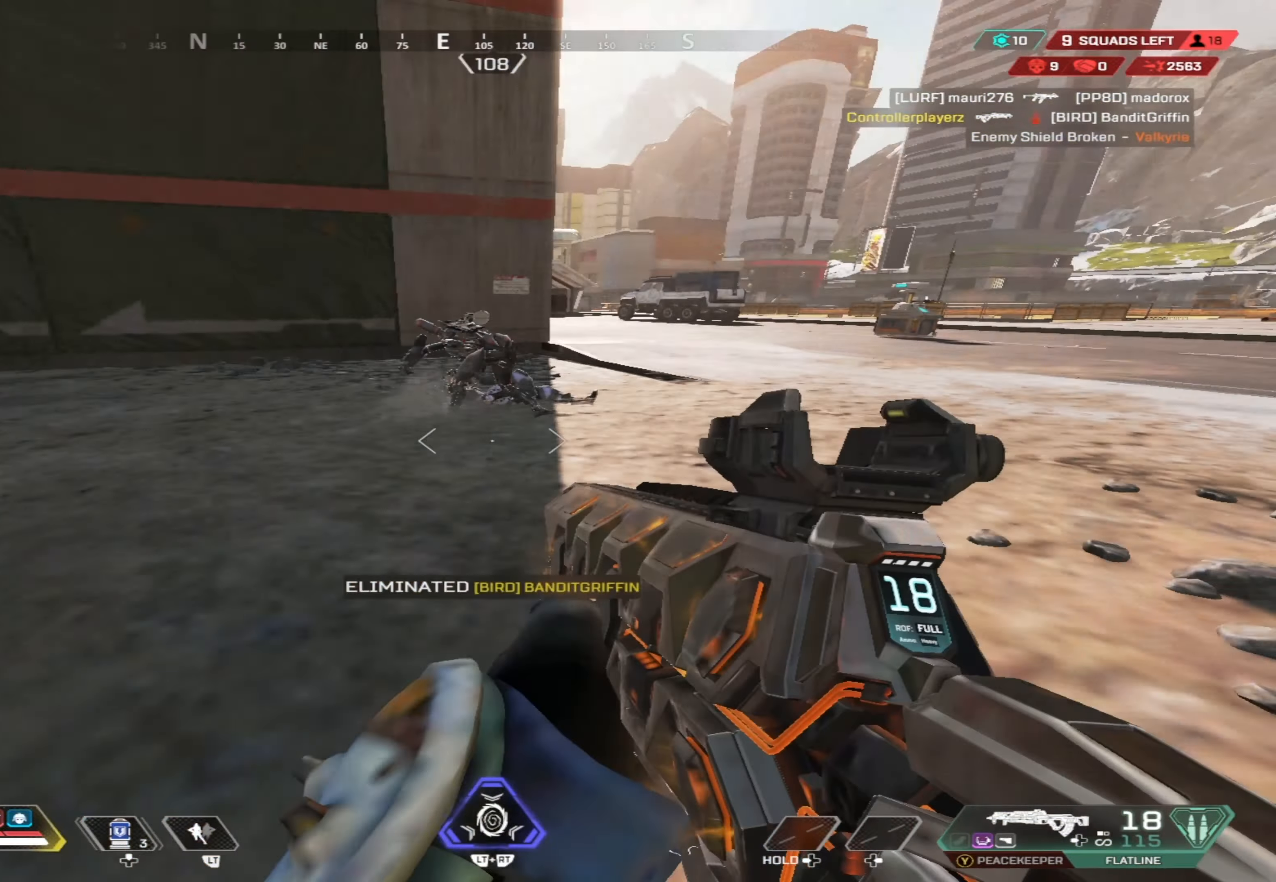
{"buttons": ["R1"], "left_stick": "up", "right_stick": "down-right", "events": [[67, "left_stick", "left"], [67, "right_stick", "center"], [117, "right_stick", "up-right"], [250, "R1", "down"], [250, "left_stick", "center"], [350, "right_stick", "center"], [367, "left_stick", "up"], [450, "right_stick", "down-right"]]}
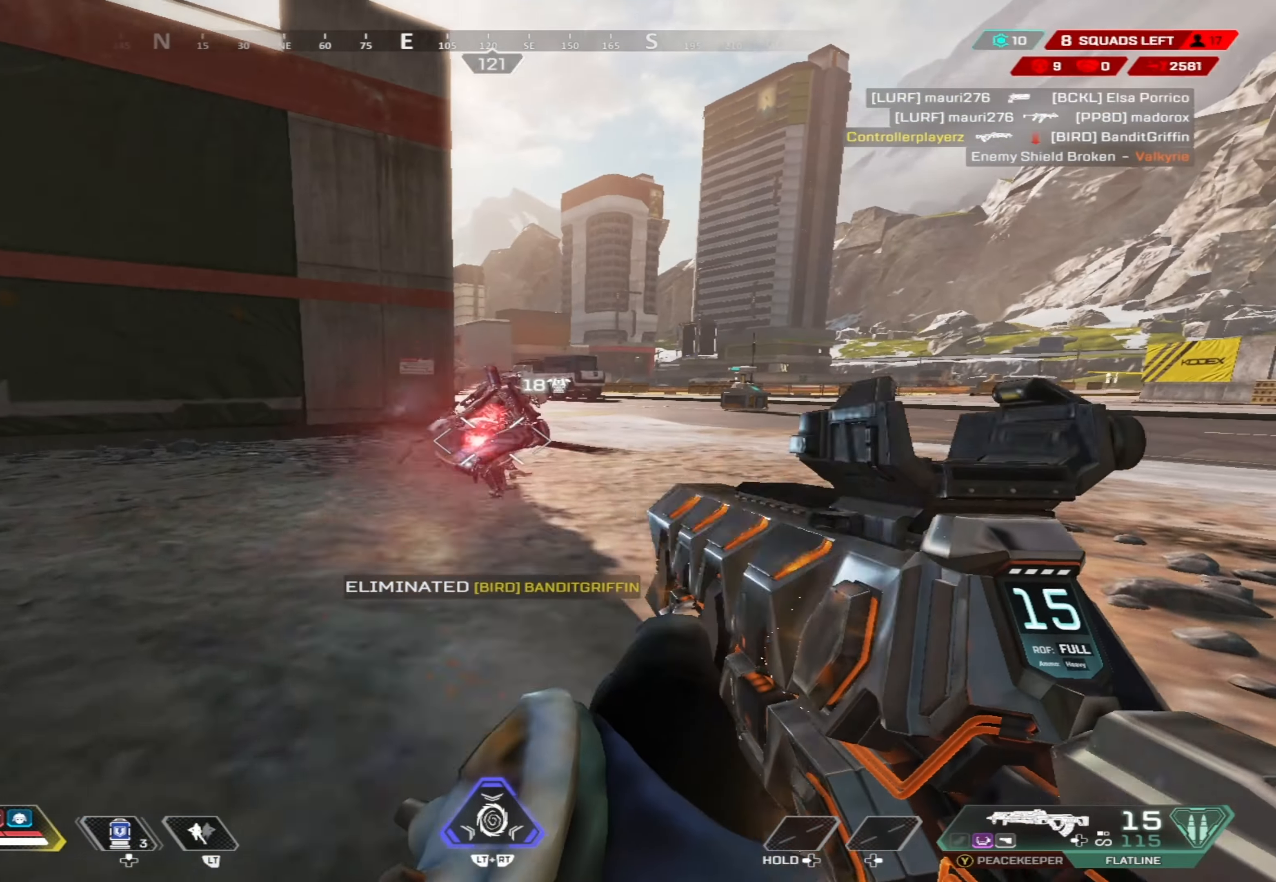
{"buttons": ["R1"], "left_stick": "left", "right_stick": "right", "events": [[17, "right_stick", "center"], [300, "left_stick", "up-left"], [400, "right_stick", "down-right"], [450, "right_stick", "right"], [483, "left_stick", "left"]]}